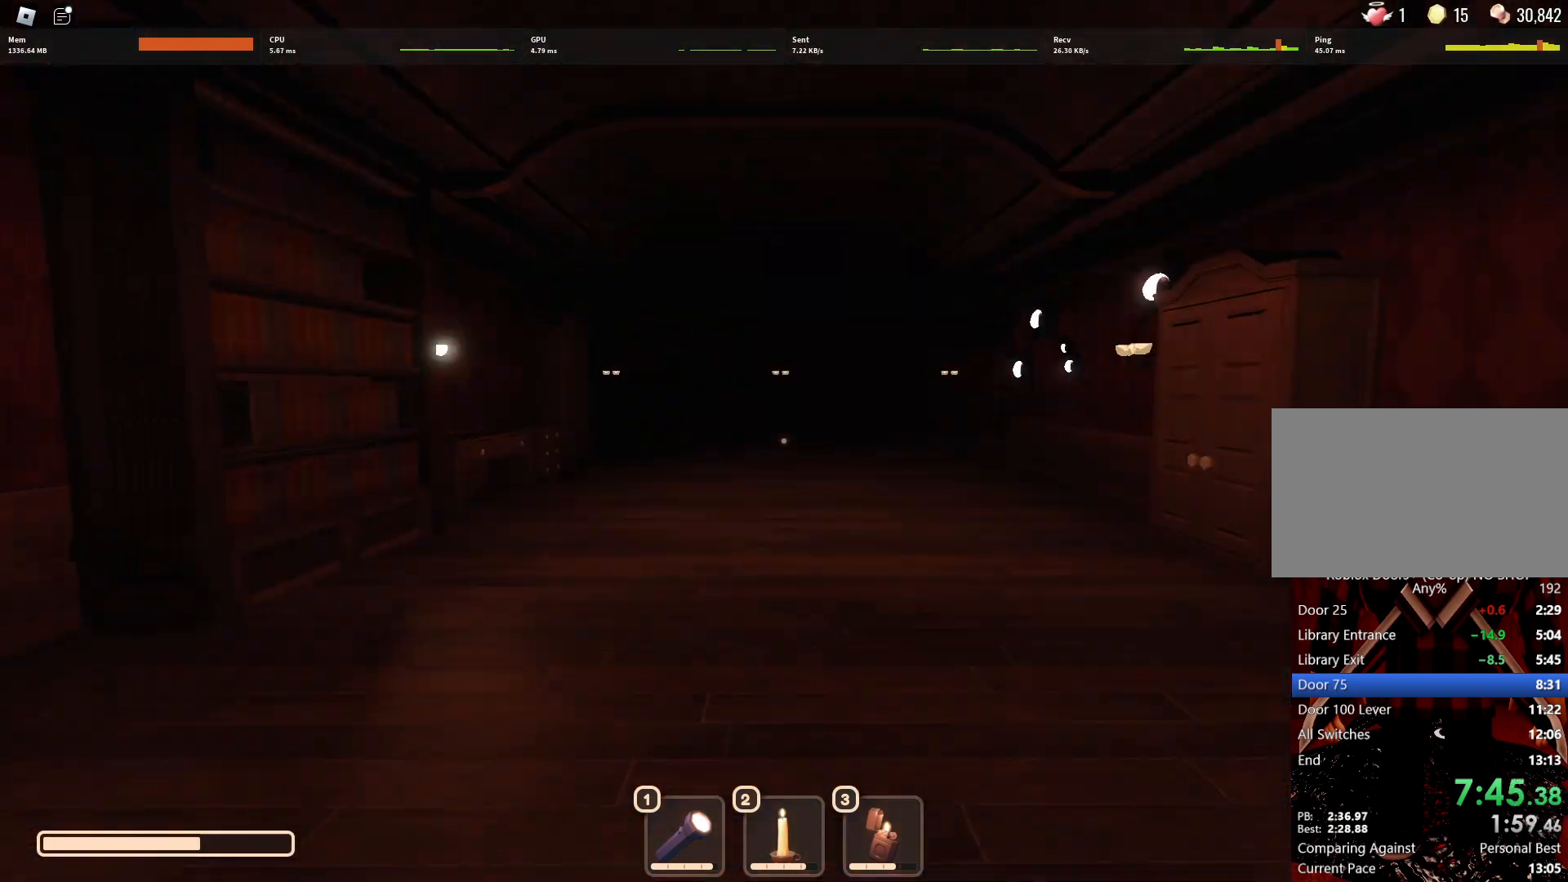
Gameplay with keyboard and mouse; each line is a JSON object with the keys and mouse buttons held at the frame after it. "events" lists presses ("down") and releases ("up") of "1", "2", "3", "4", "5", "a", "alt", "c", "caps_lock", "ctrl", "d", "e", "f", "g", "q", "r", "s", "shift", "space", "t", "tab", "v", "w", "x", "z", "mouse_left", "mouse_wheel" and "mouse_right" between this image and that frame as [ms after this image, input, new state], when the widget could be followed in between. "mouse_left", "mouse_wheel", "mouse_right" = the "left", "wheel", "right" buttons of the "mouse" list. No other keys are recorded. "wheel" means that the mouse wheel is clicked or scrolled. Not read: mouse_move.
{"keys": ["w"], "mouse": [], "events": []}
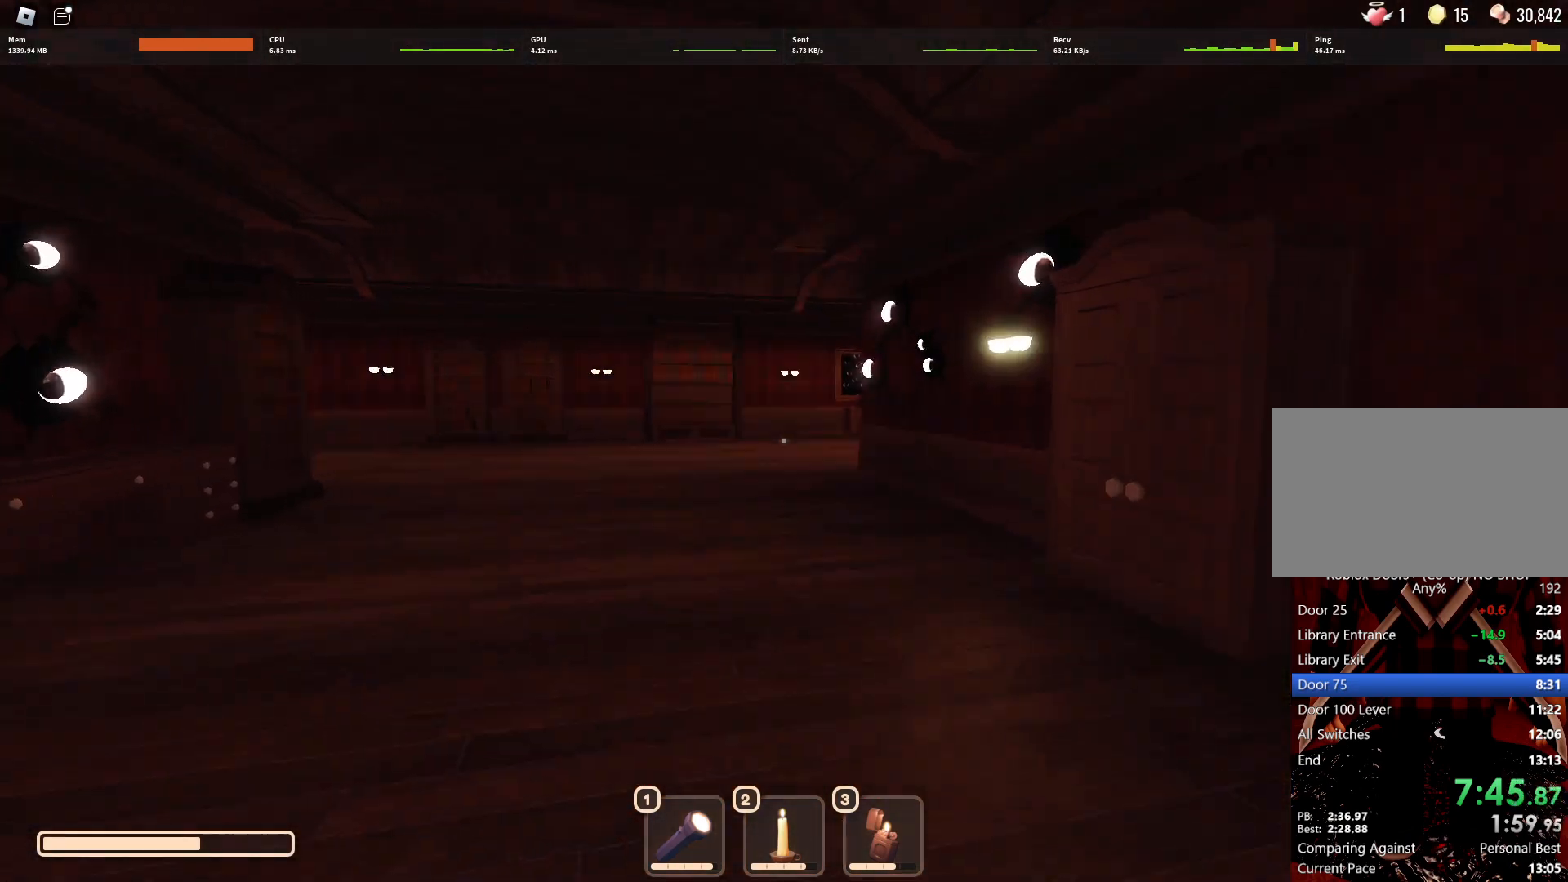
{"keys": ["w"], "mouse": [], "events": []}
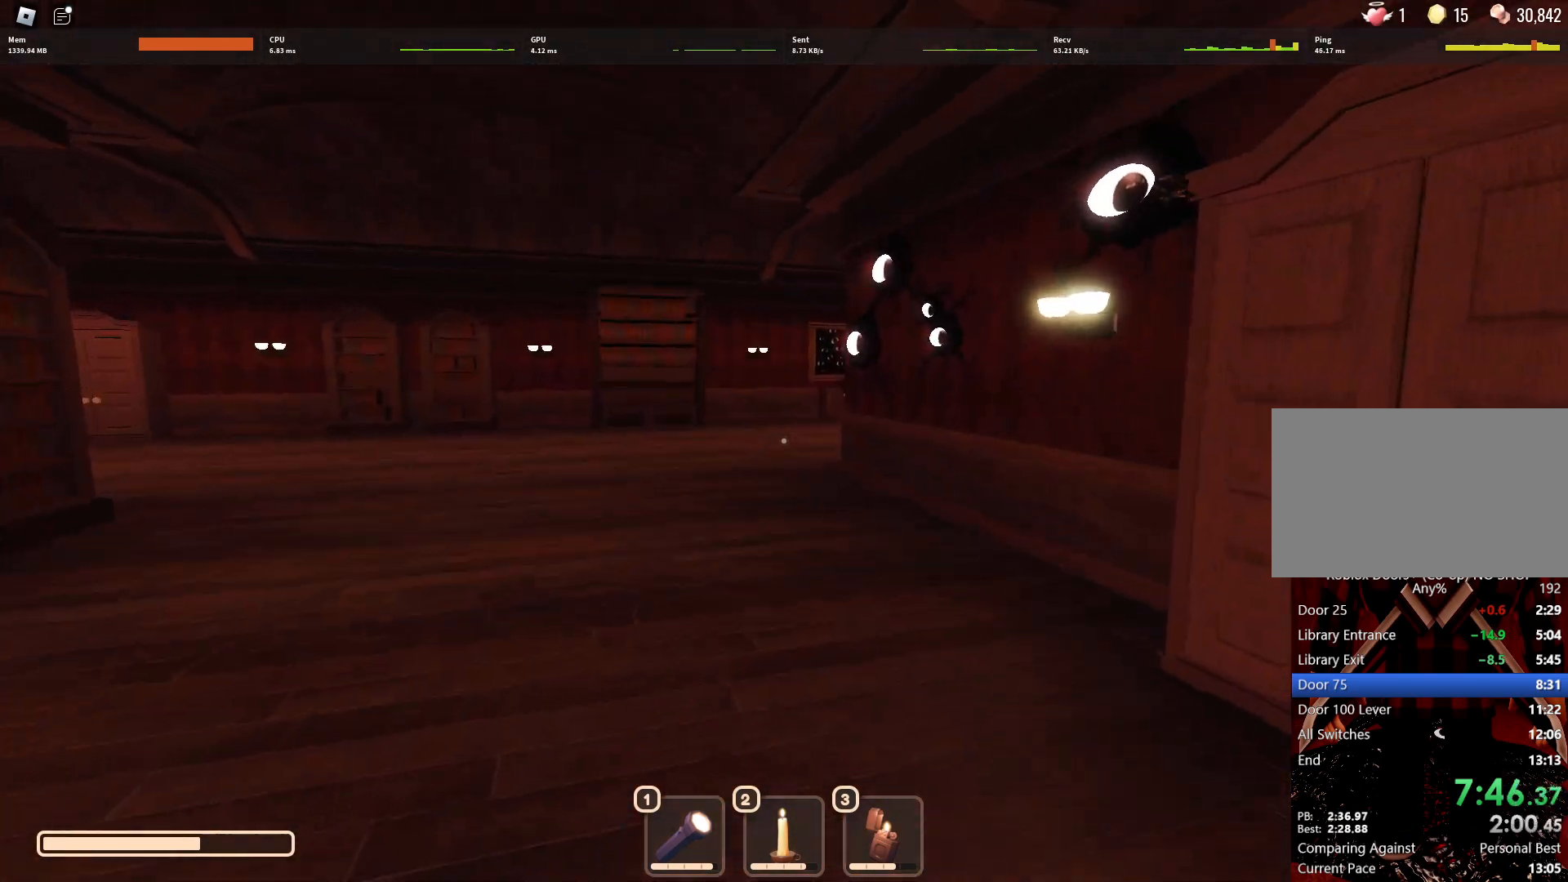
{"keys": ["w"], "mouse": [], "events": []}
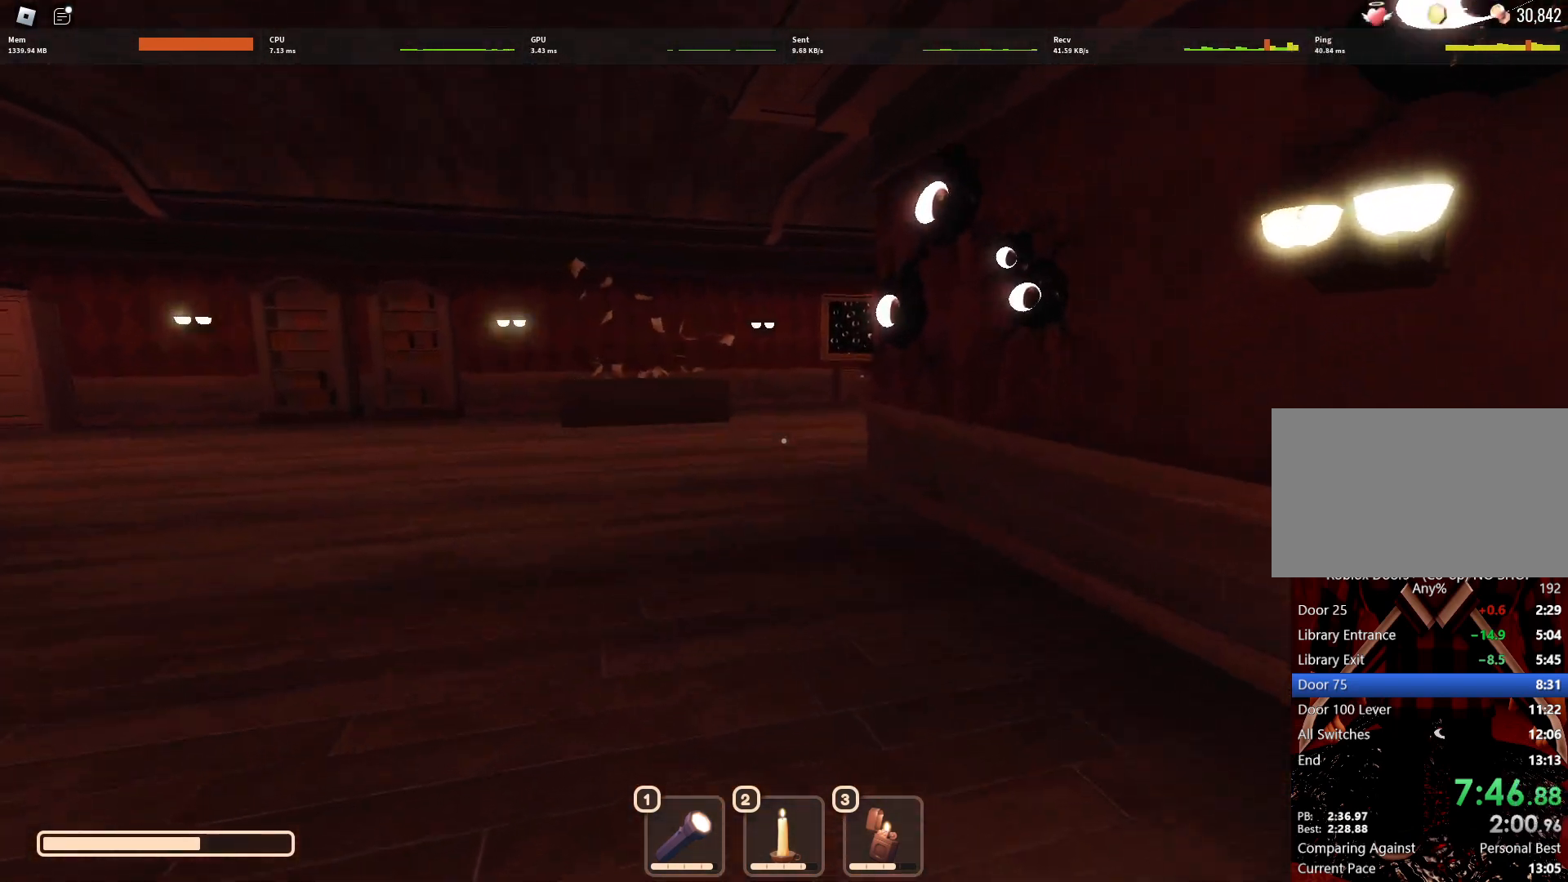
{"keys": ["w"], "mouse": [], "events": []}
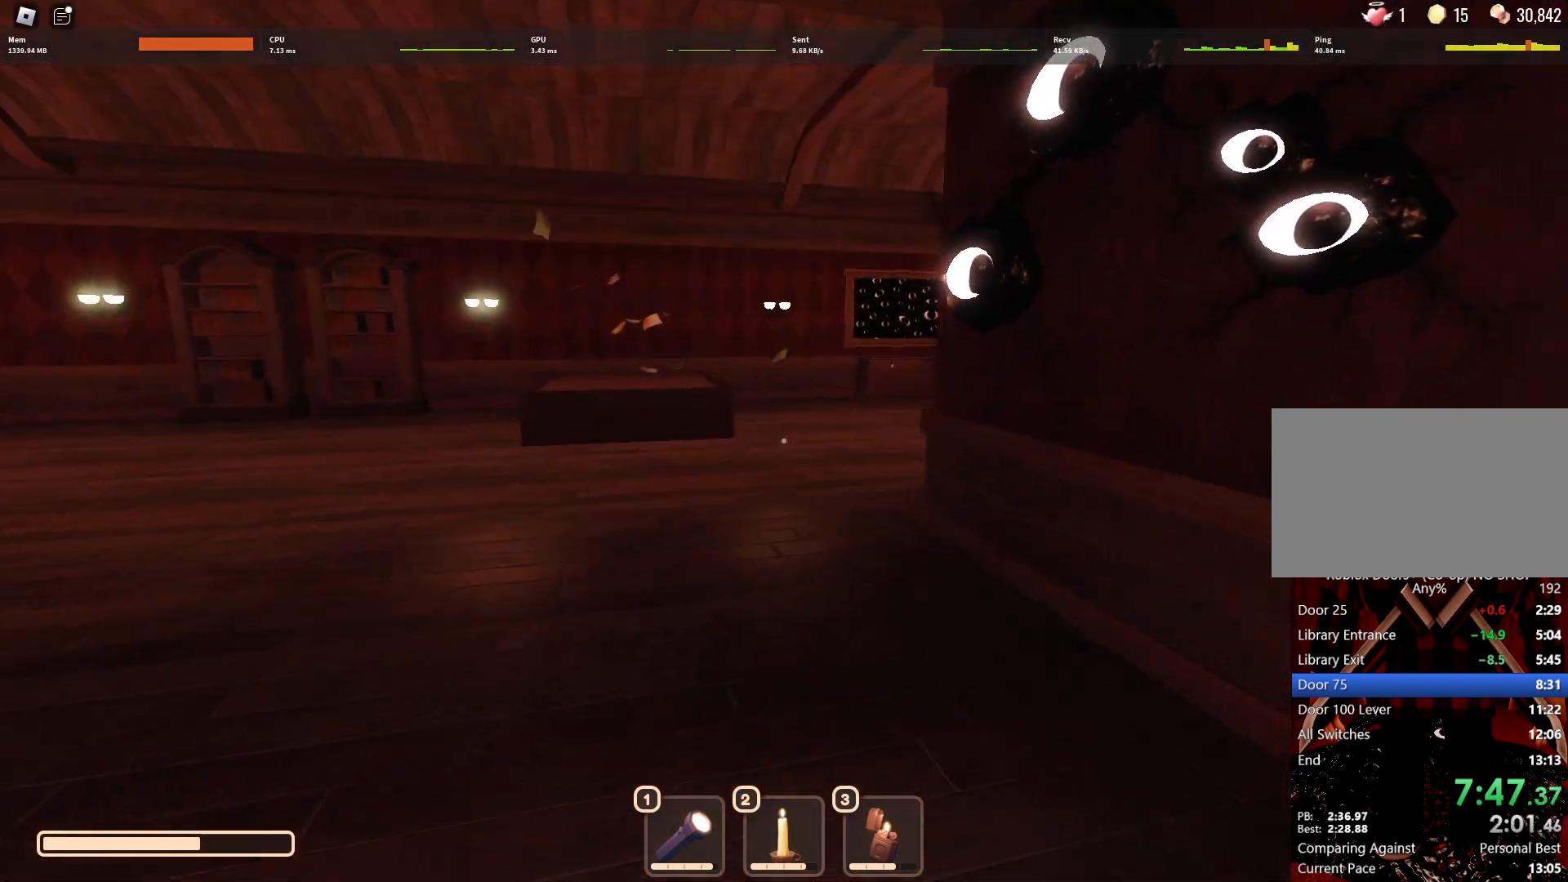
{"keys": ["w"], "mouse": [], "events": []}
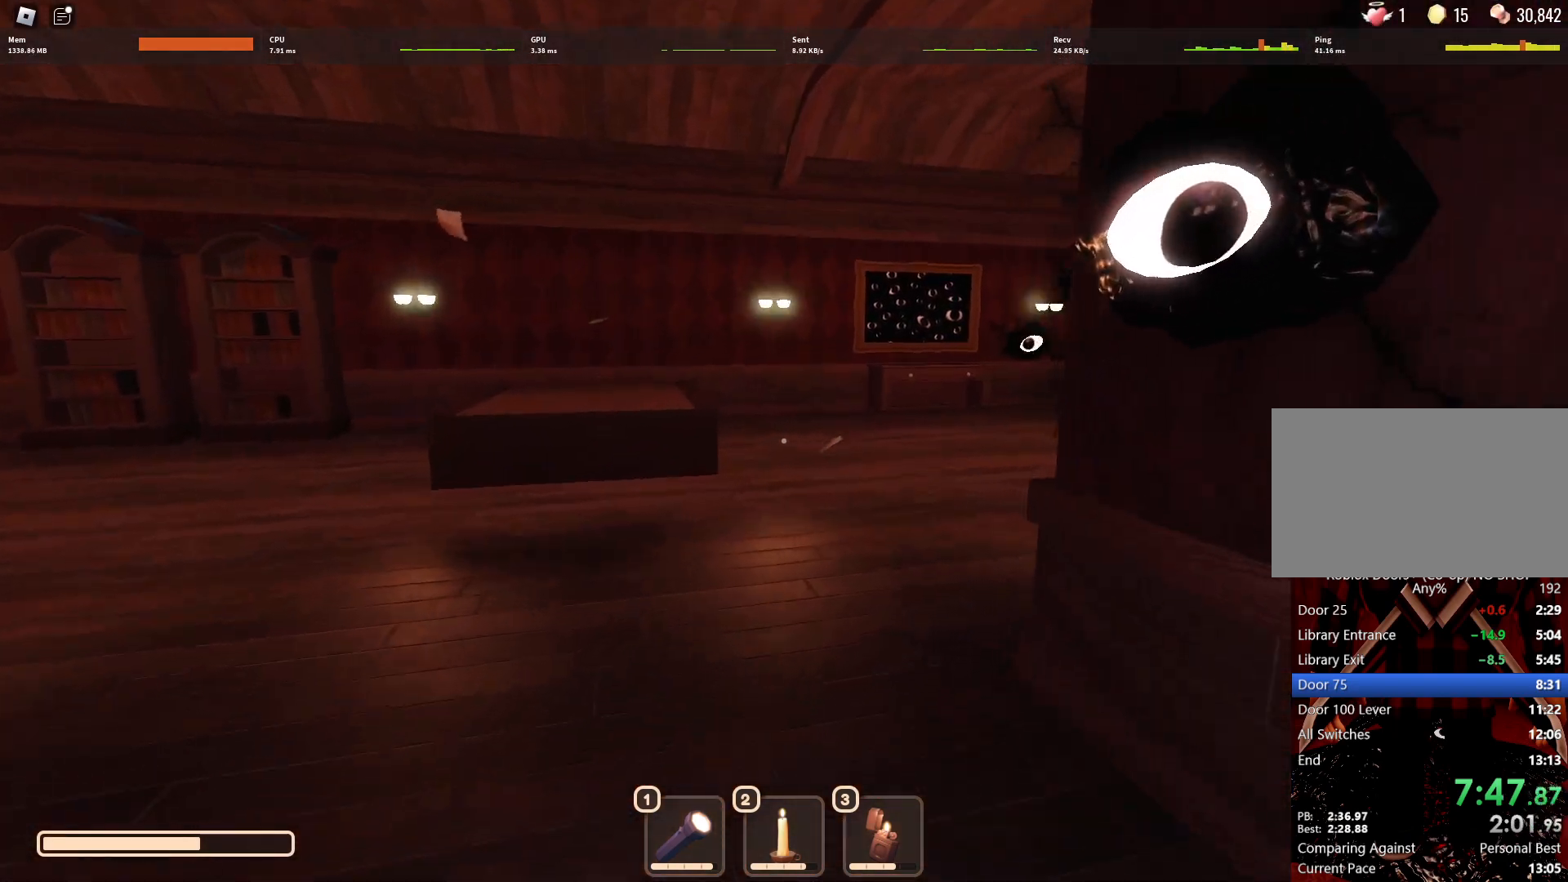
{"keys": ["w"], "mouse": [], "events": []}
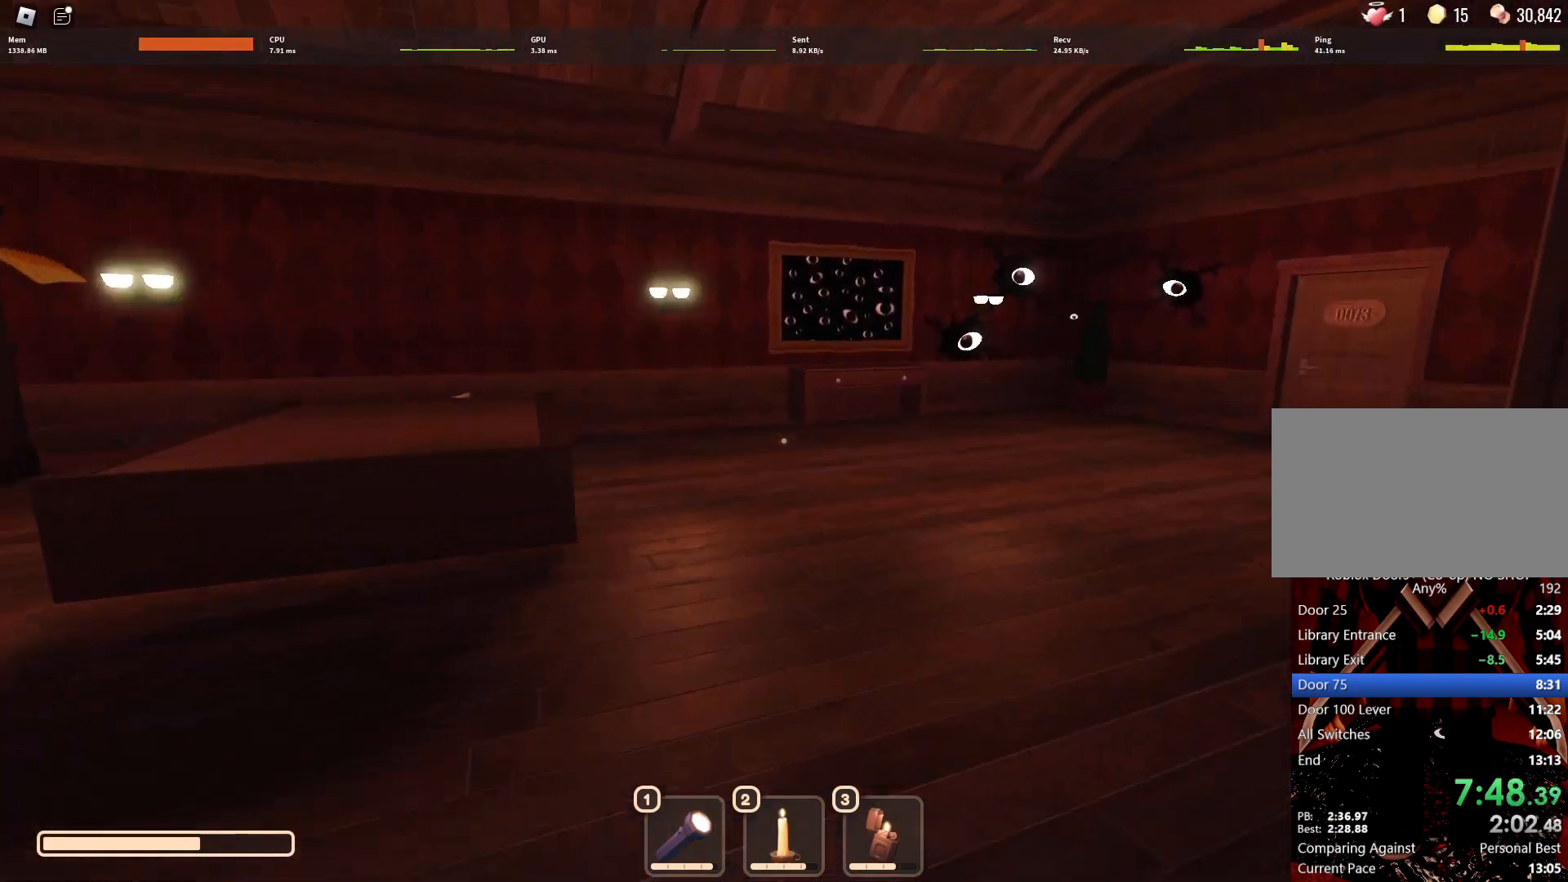
{"keys": ["w"], "mouse": [], "events": []}
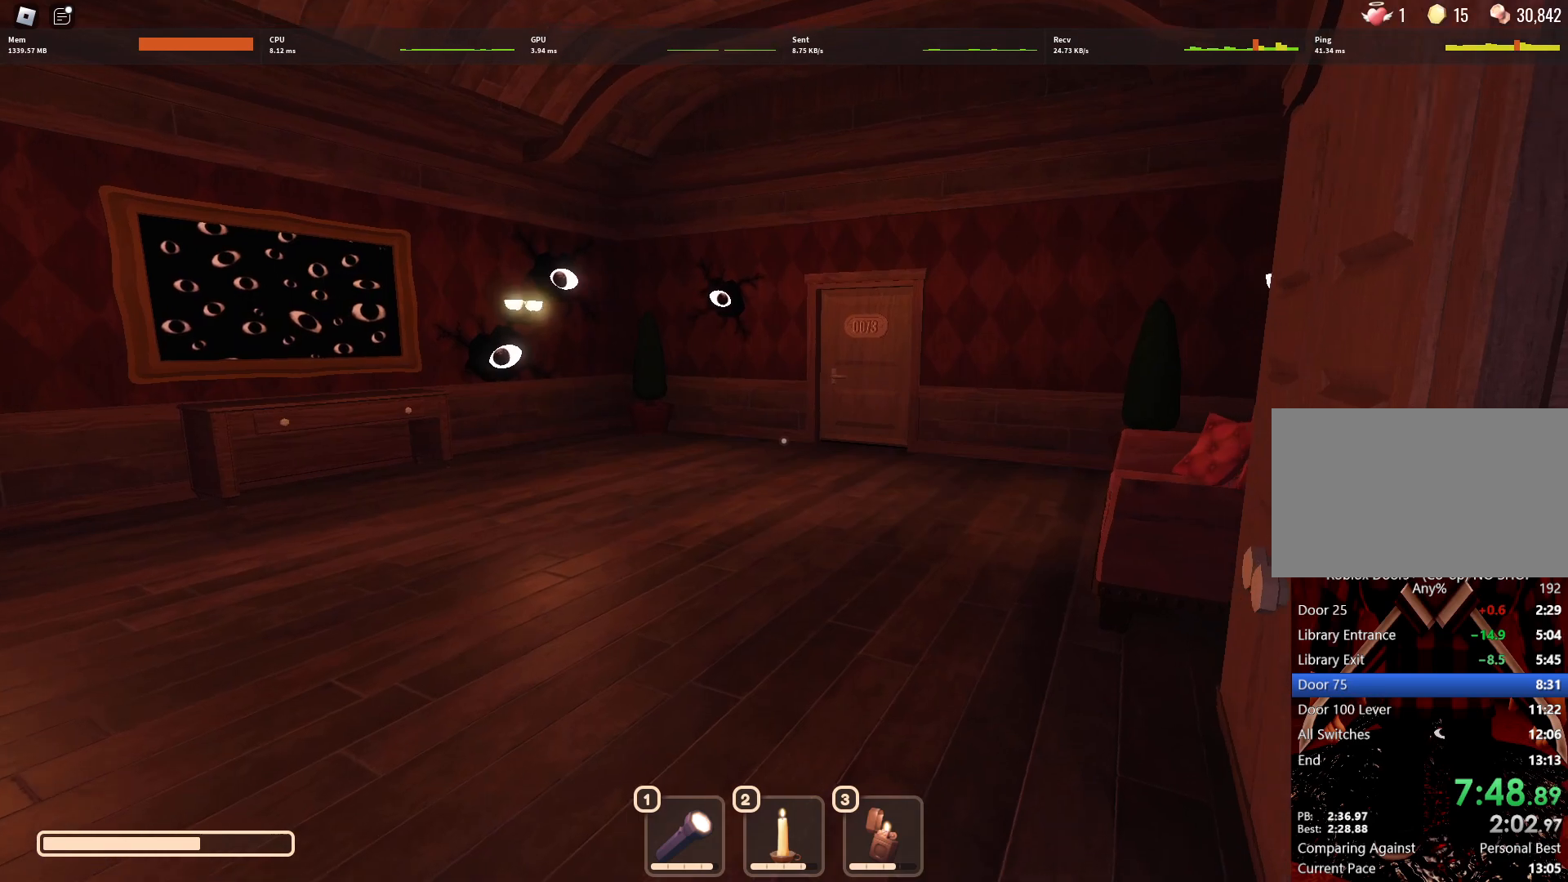
{"keys": ["w"], "mouse": [], "events": []}
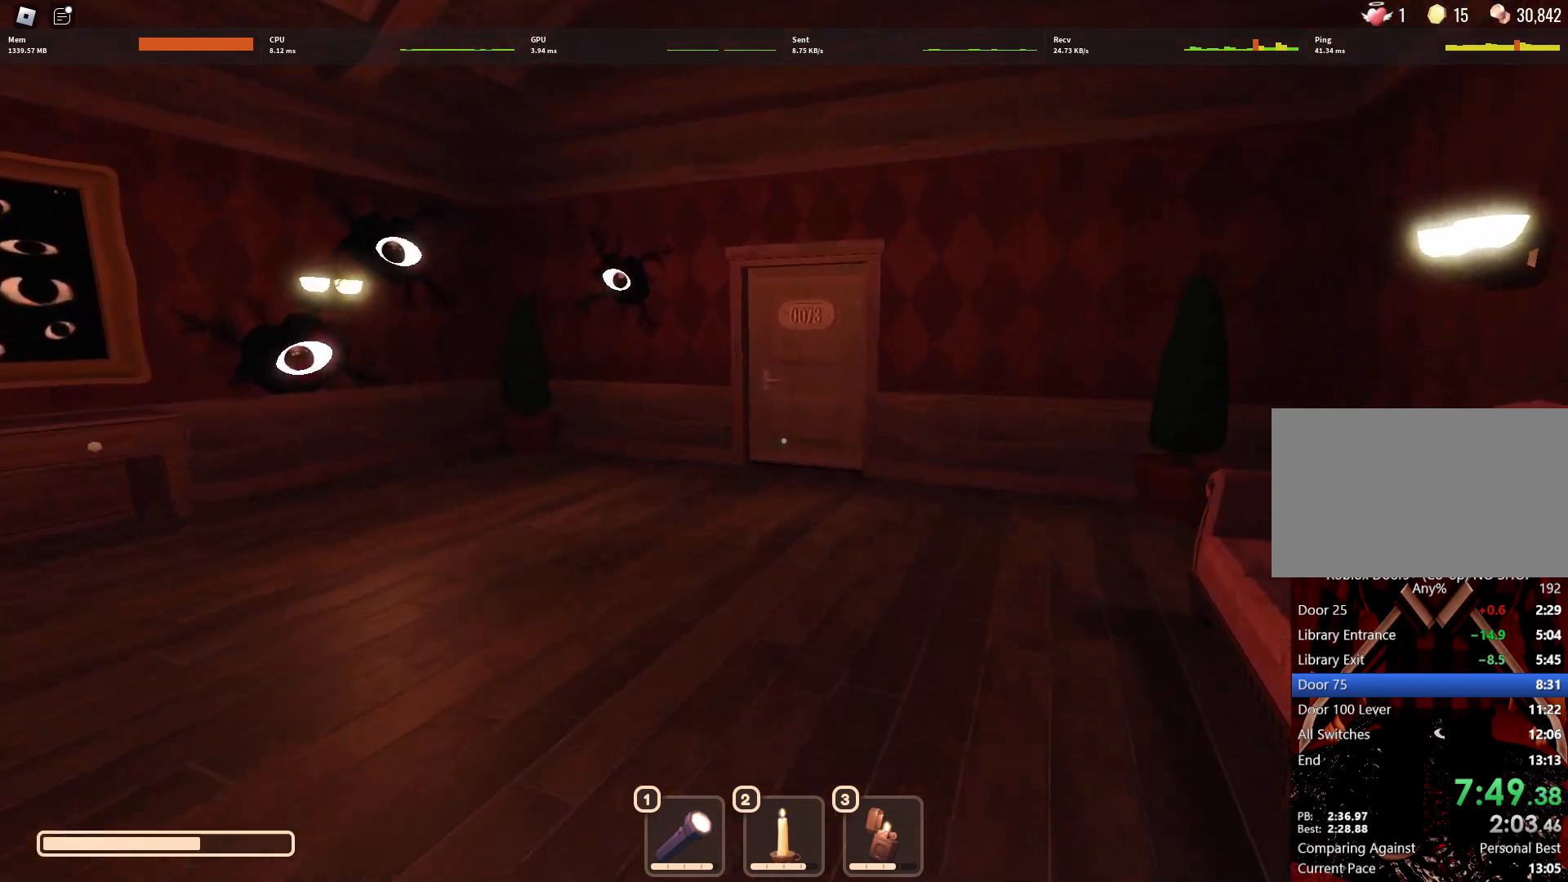
{"keys": ["w"], "mouse": [], "events": []}
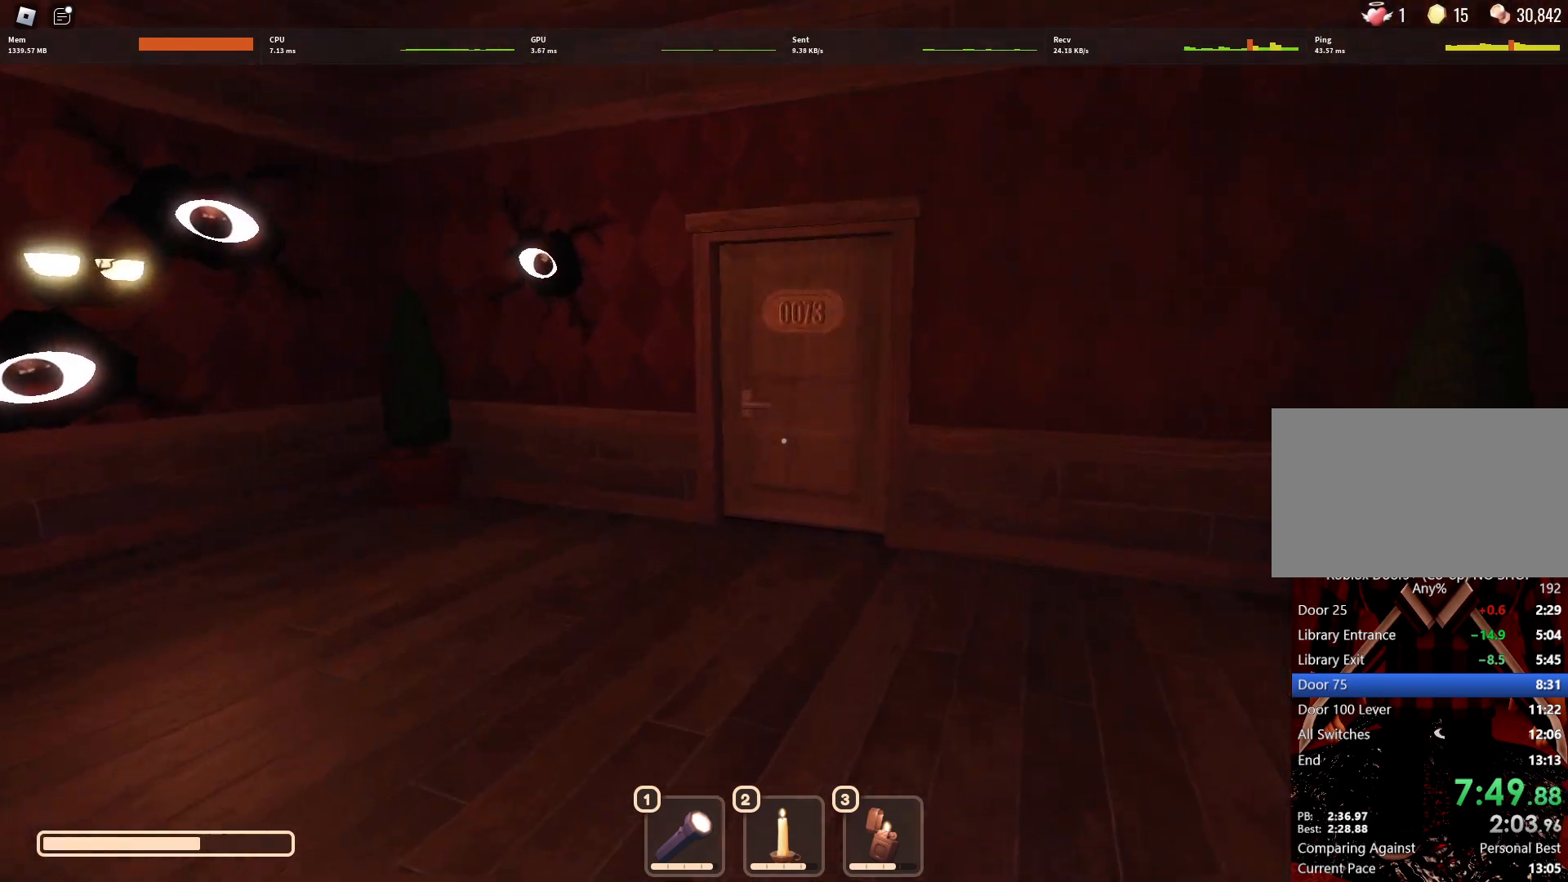
{"keys": ["w"], "mouse": [], "events": []}
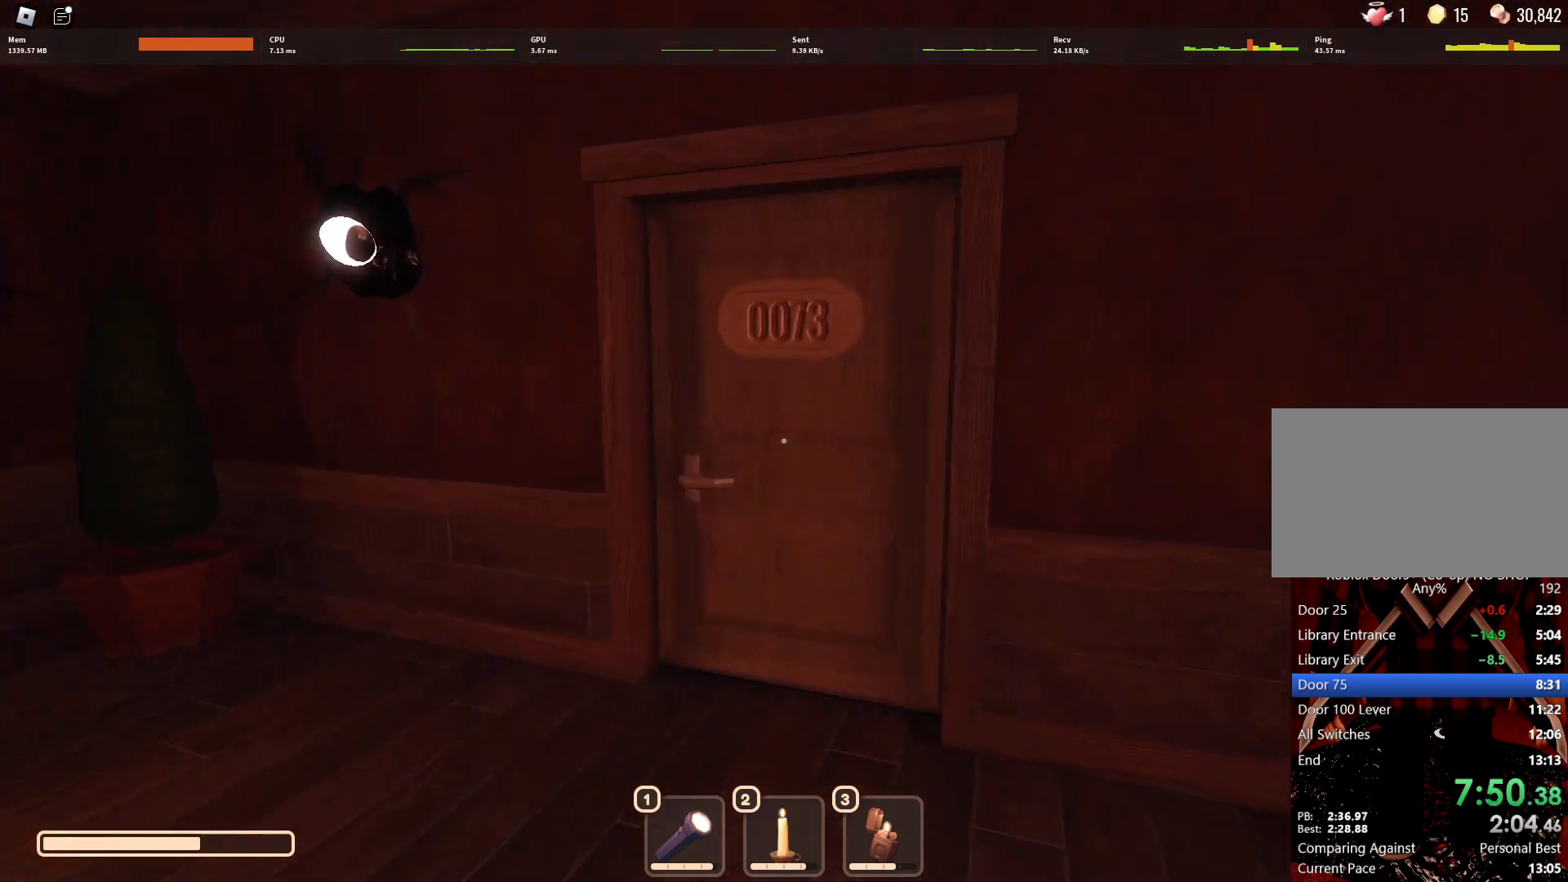
{"keys": ["w"], "mouse": [], "events": []}
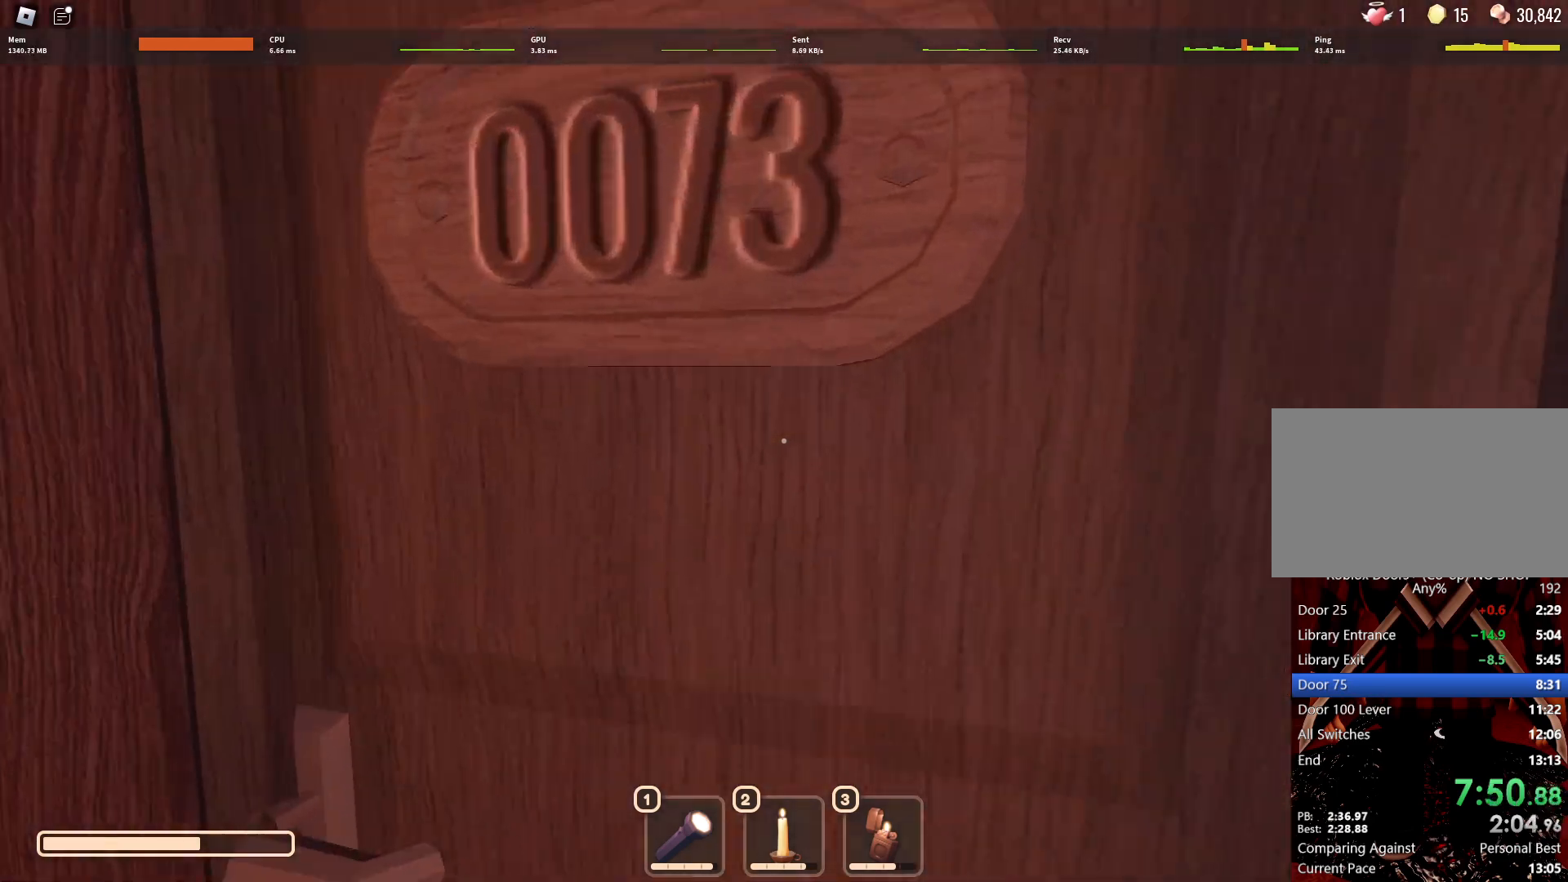
{"keys": ["w"], "mouse": [], "events": []}
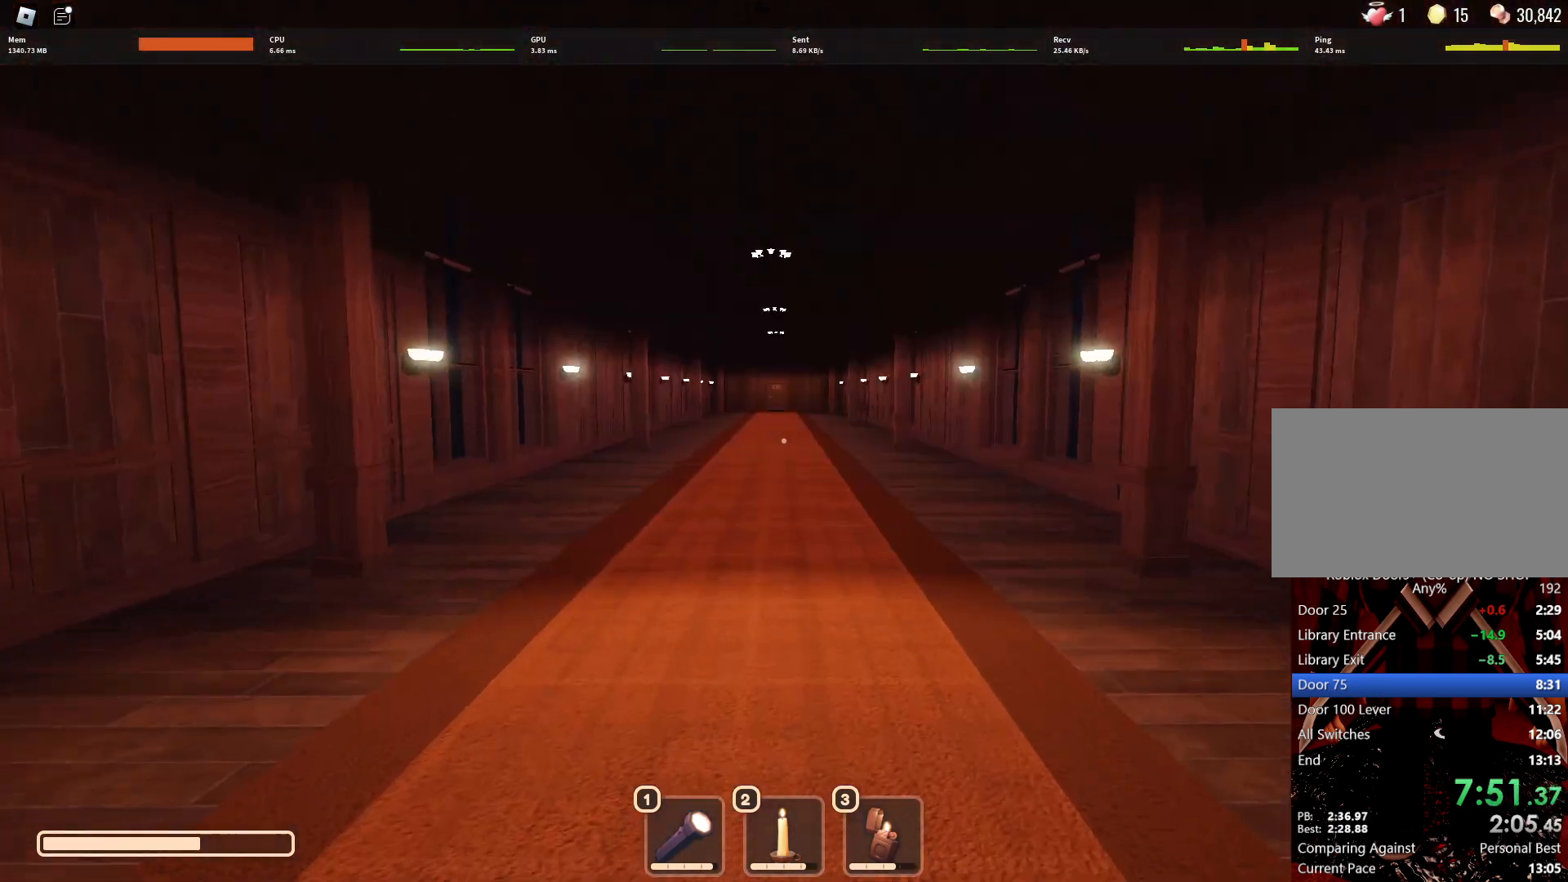
{"keys": ["w"], "mouse": [], "events": []}
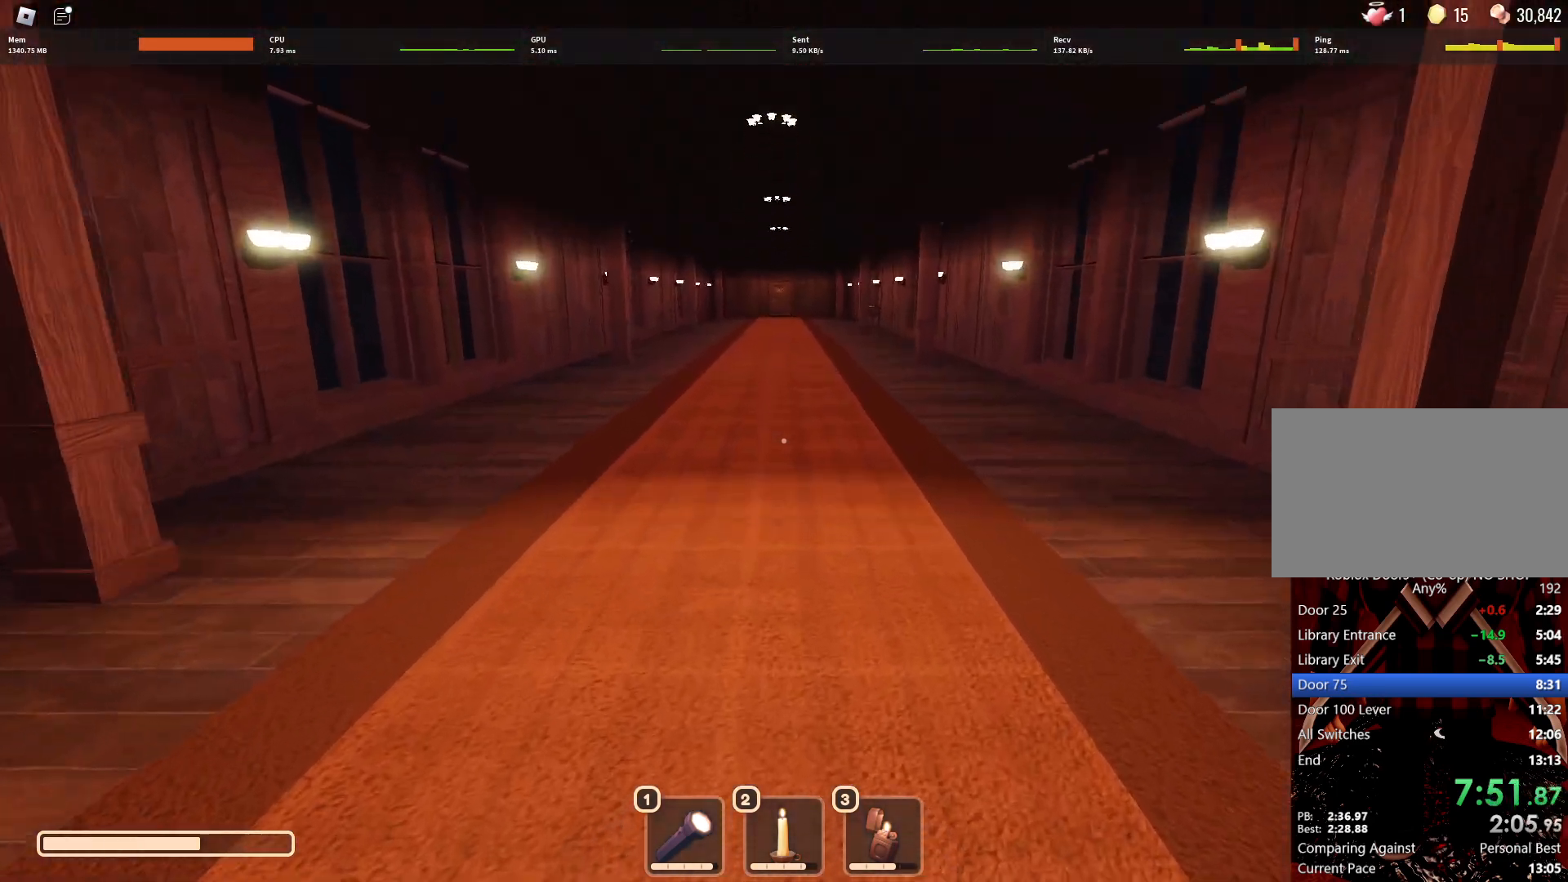
{"keys": ["w"], "mouse": [], "events": []}
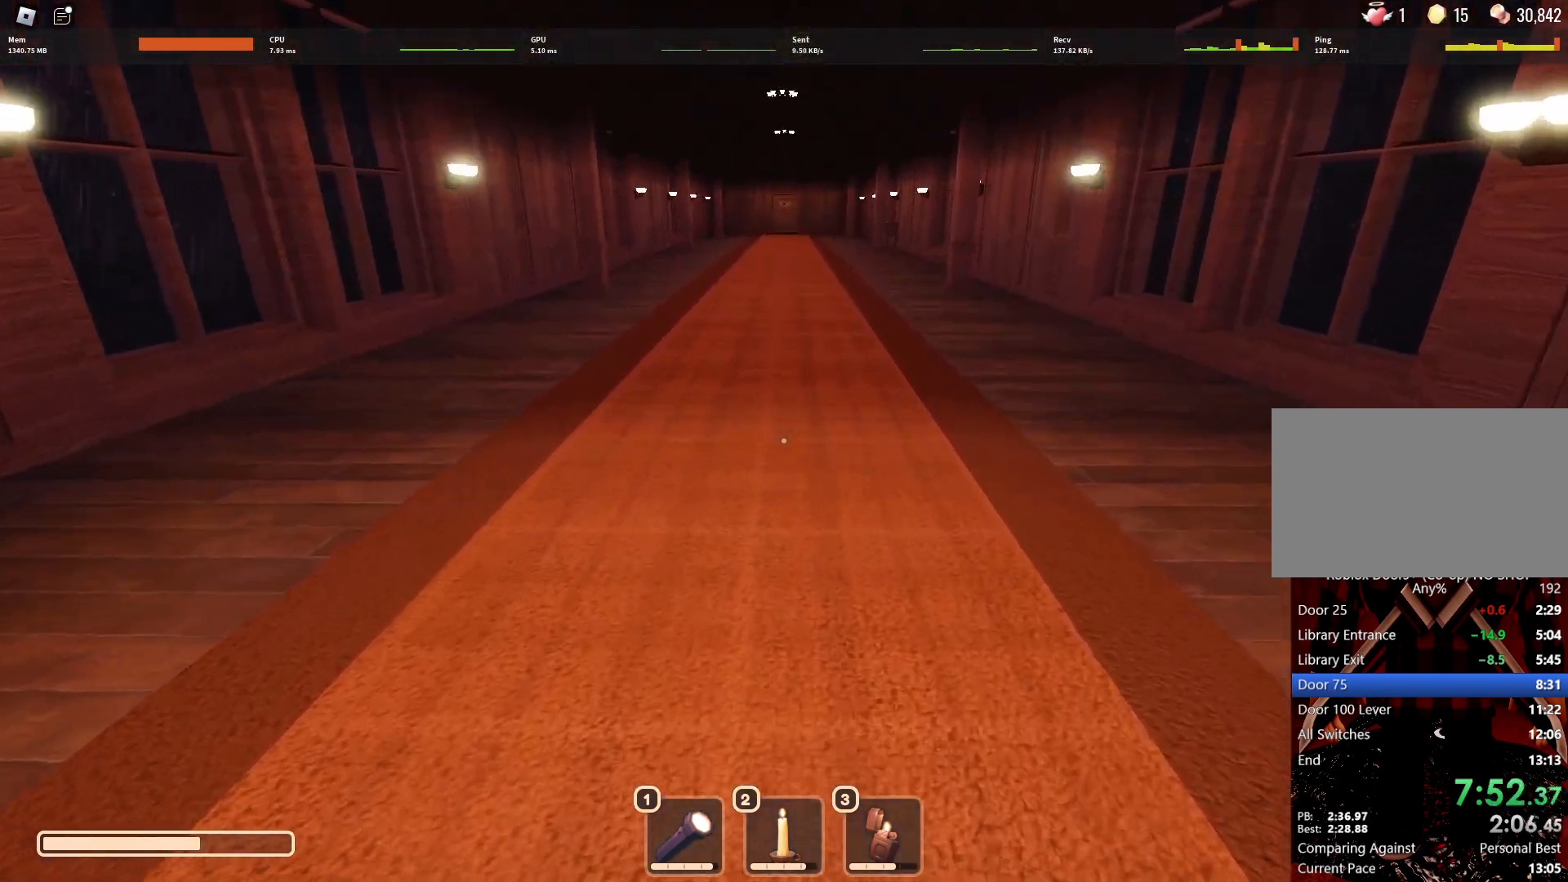
{"keys": ["w"], "mouse": [], "events": []}
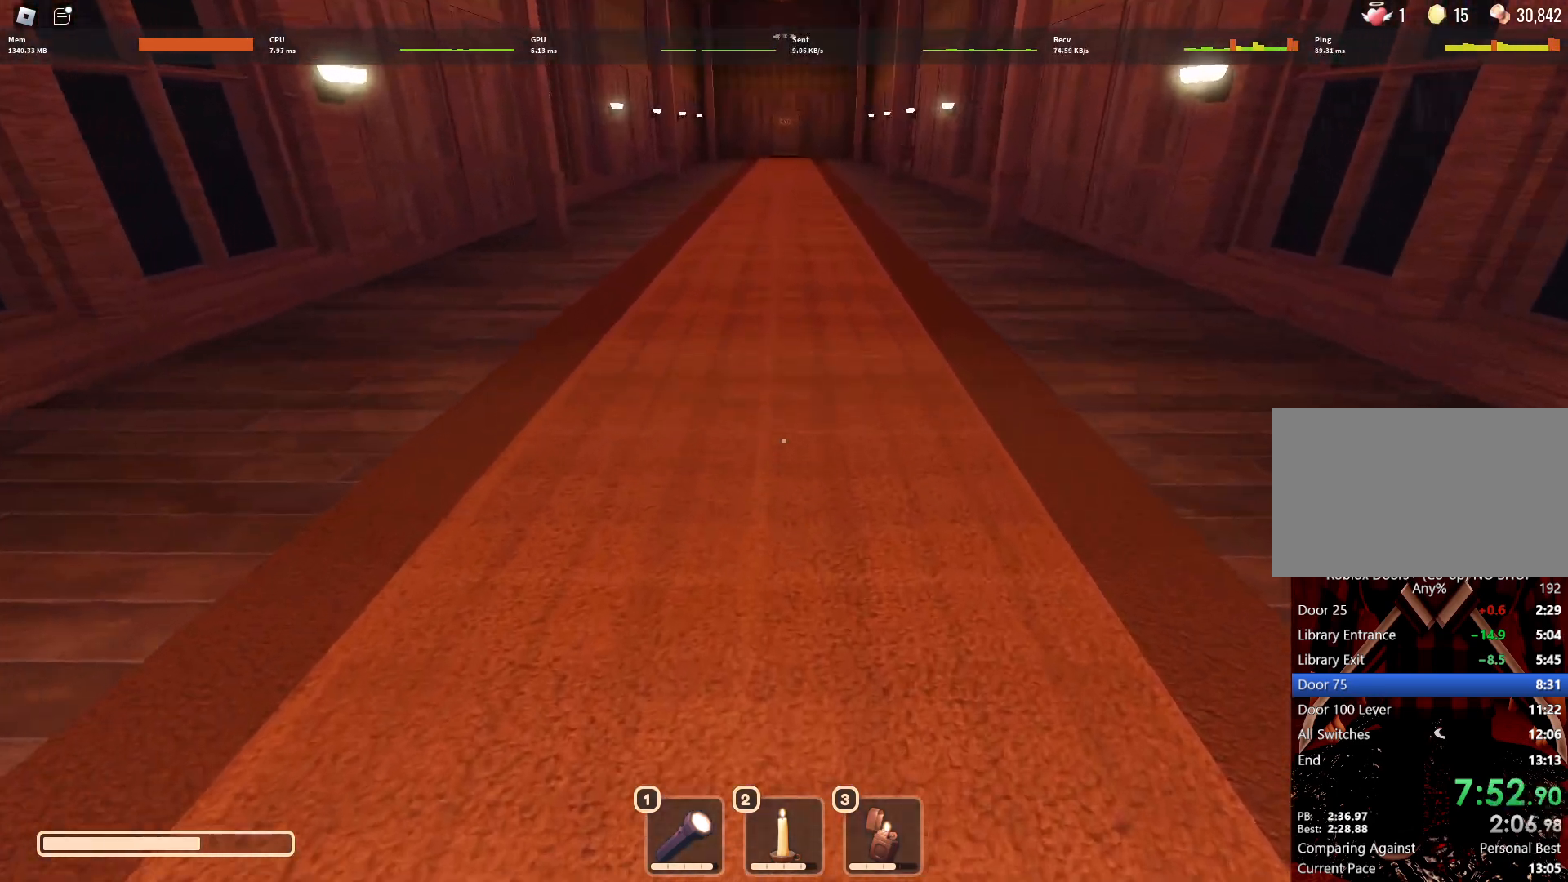
{"keys": ["w"], "mouse": [], "events": []}
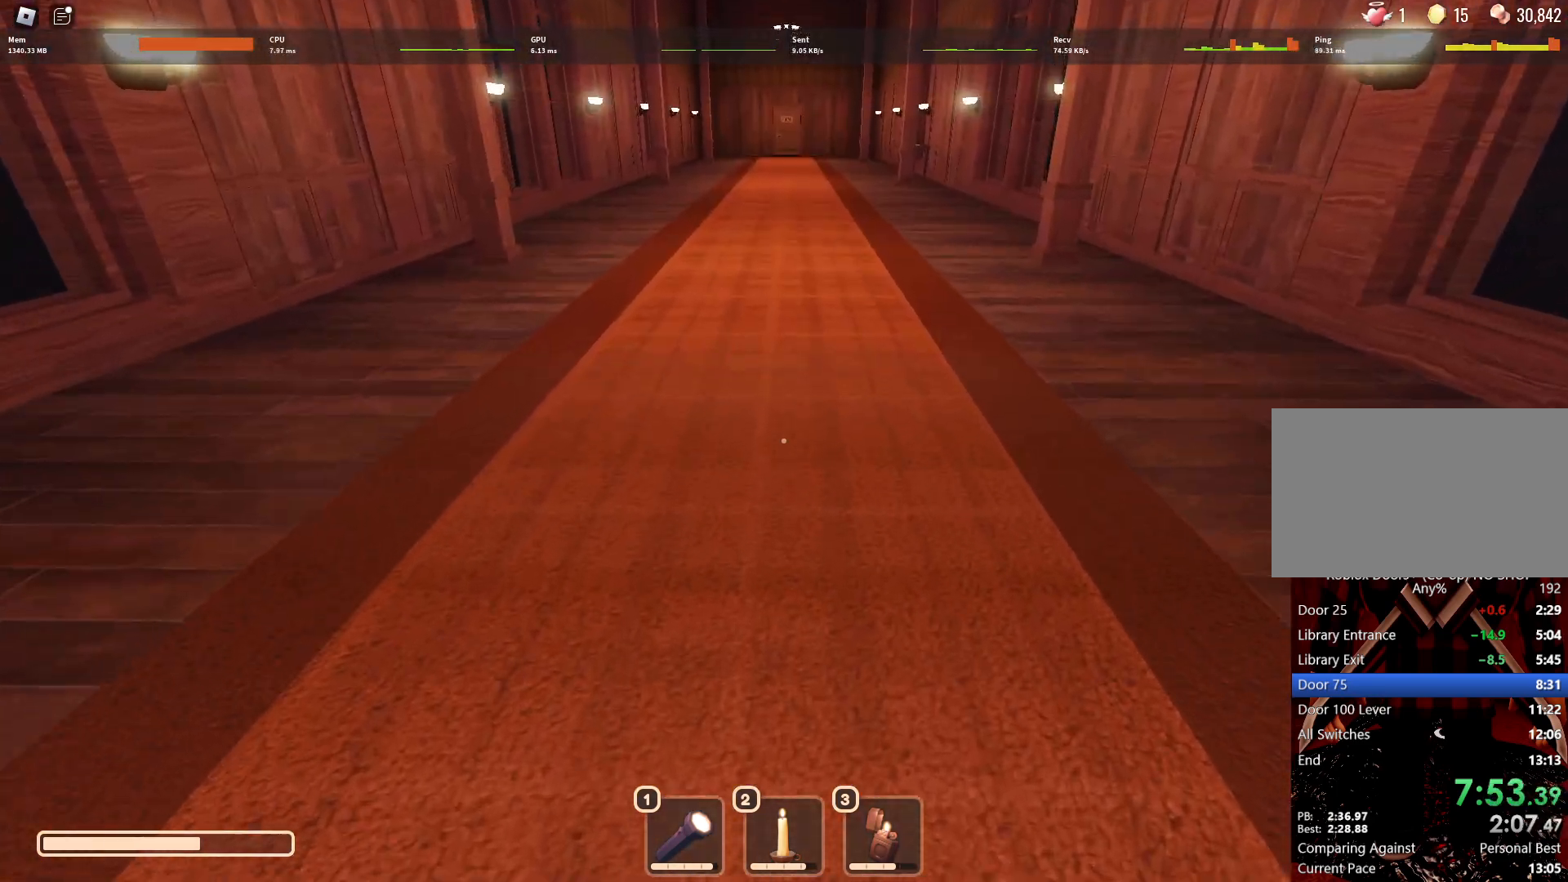
{"keys": ["w"], "mouse": [], "events": []}
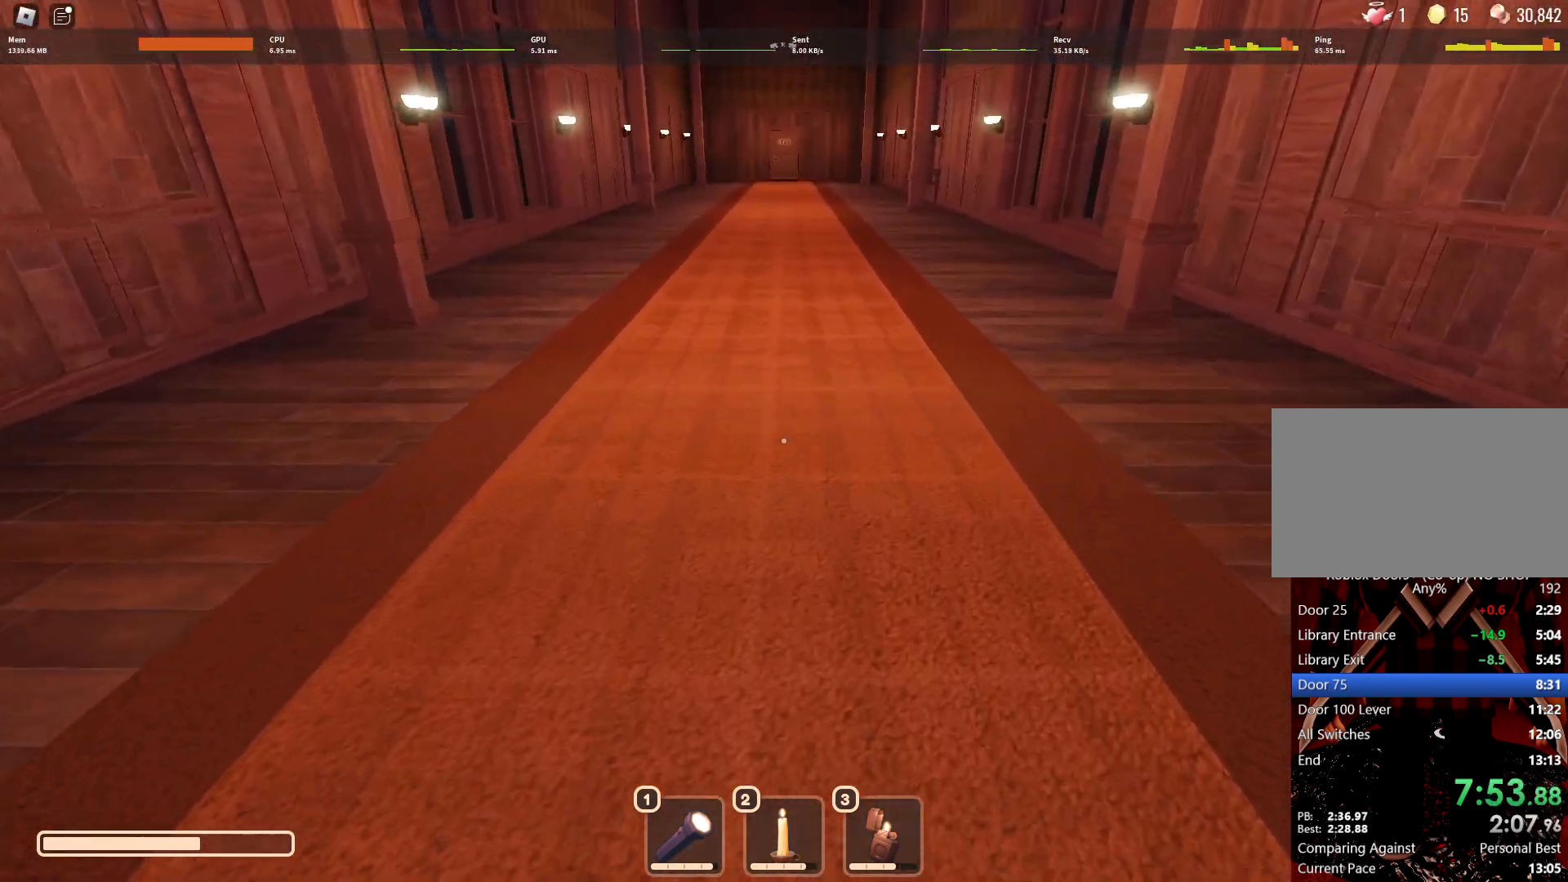
{"keys": ["w"], "mouse": [], "events": []}
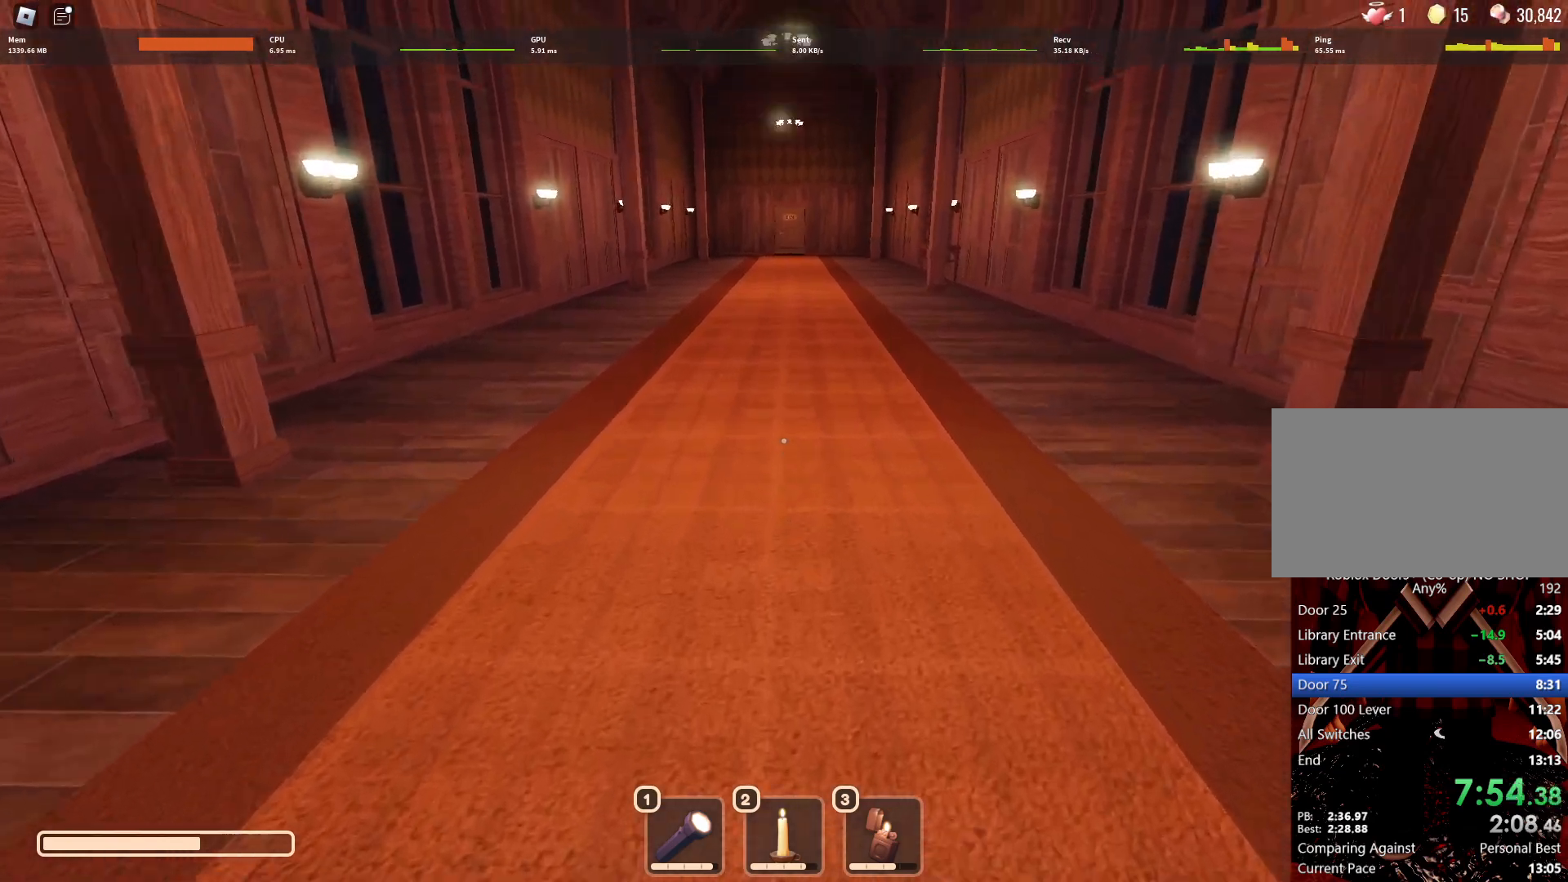
{"keys": ["w"], "mouse": [], "events": []}
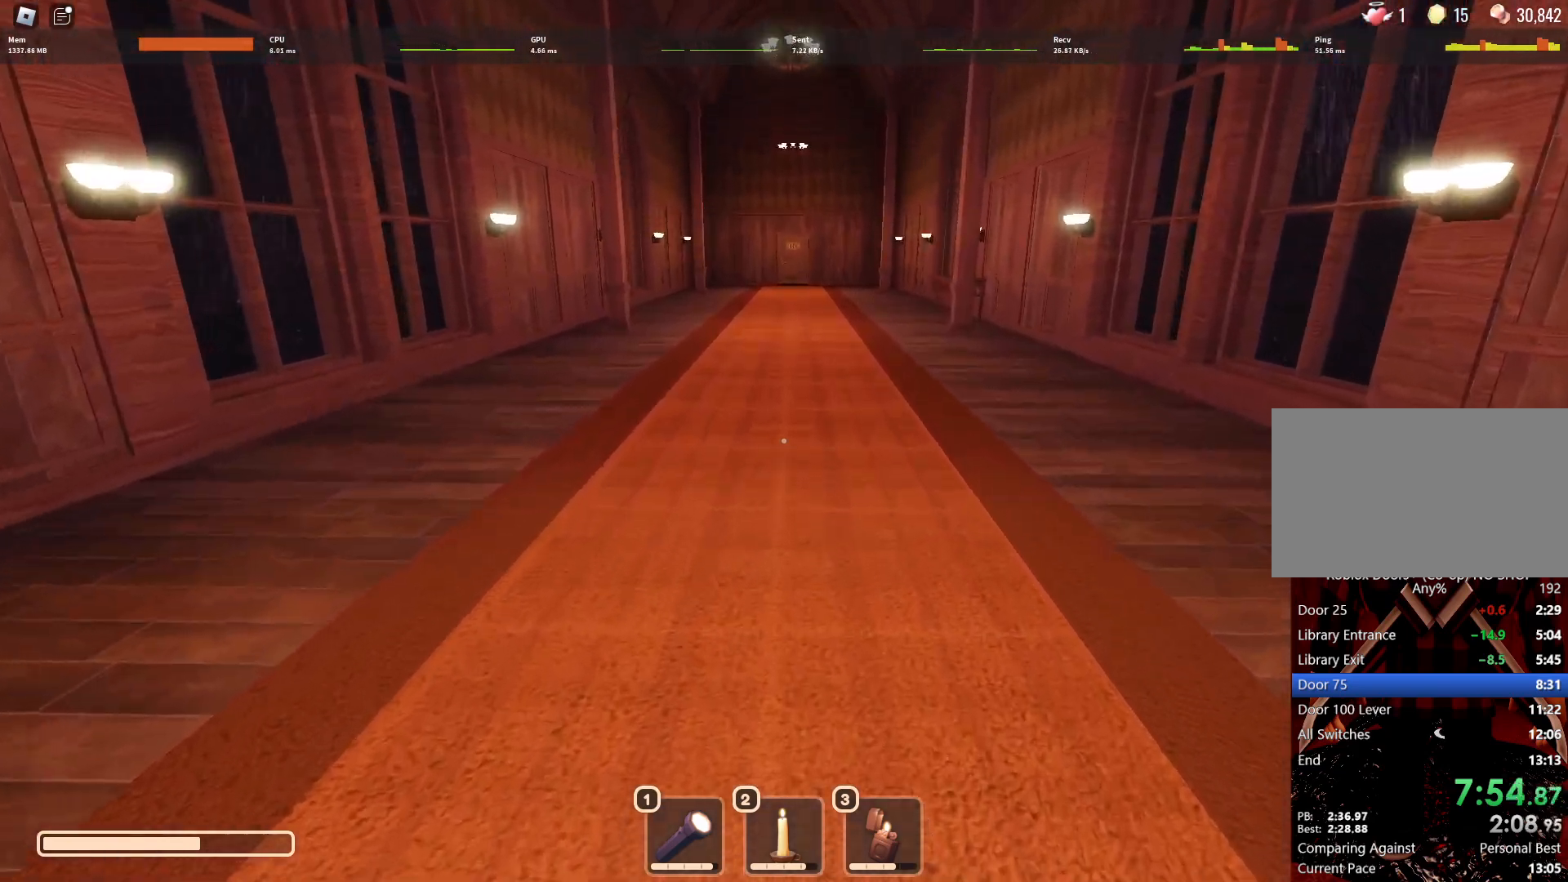
{"keys": ["w"], "mouse": [], "events": []}
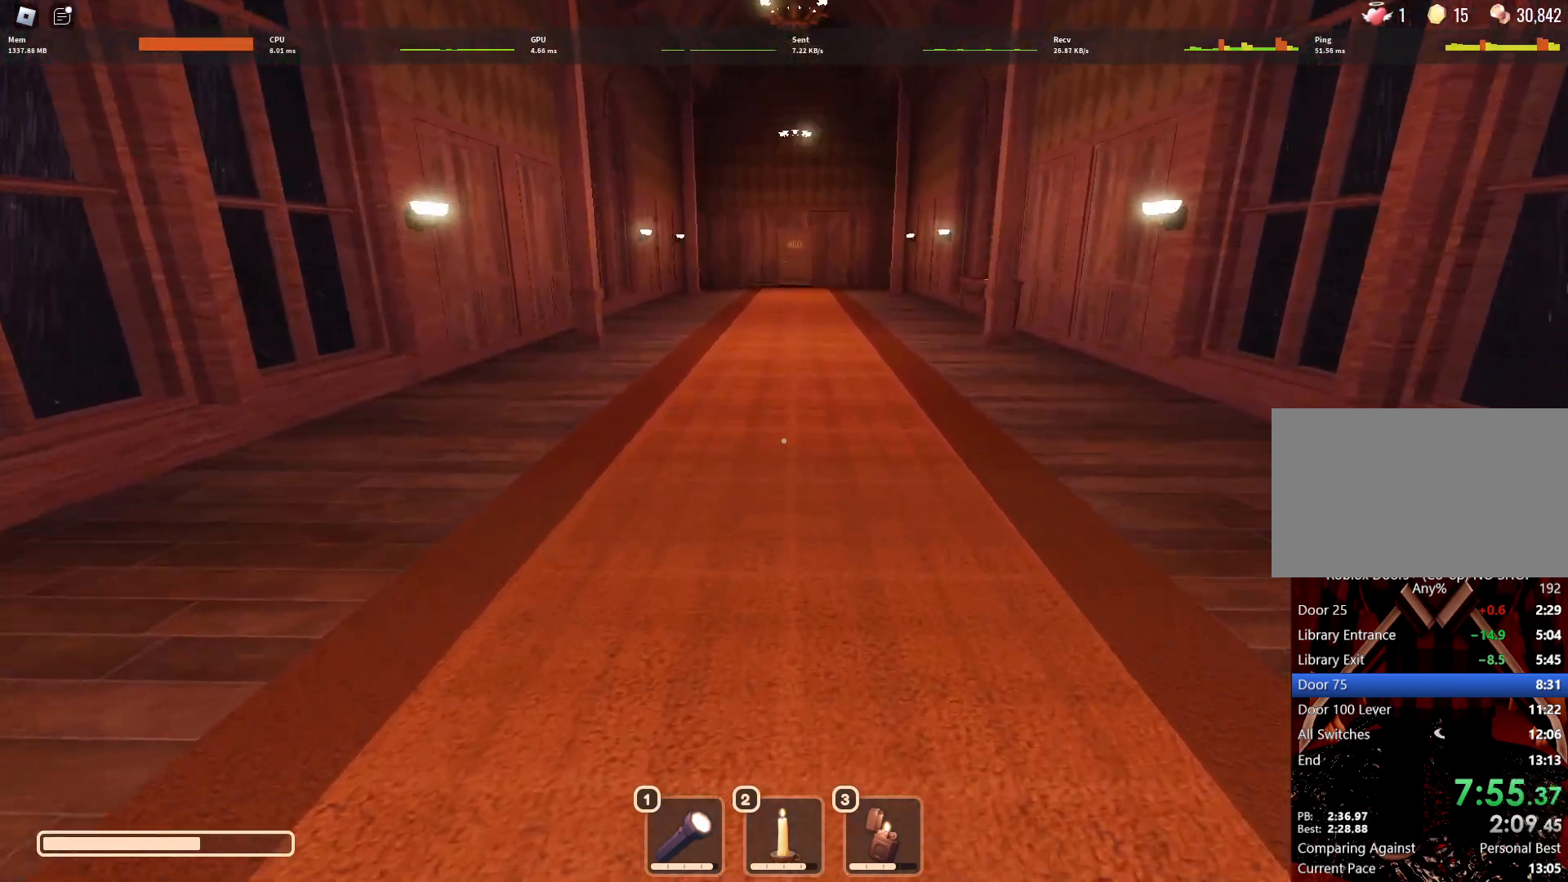
{"keys": ["w"], "mouse": [], "events": []}
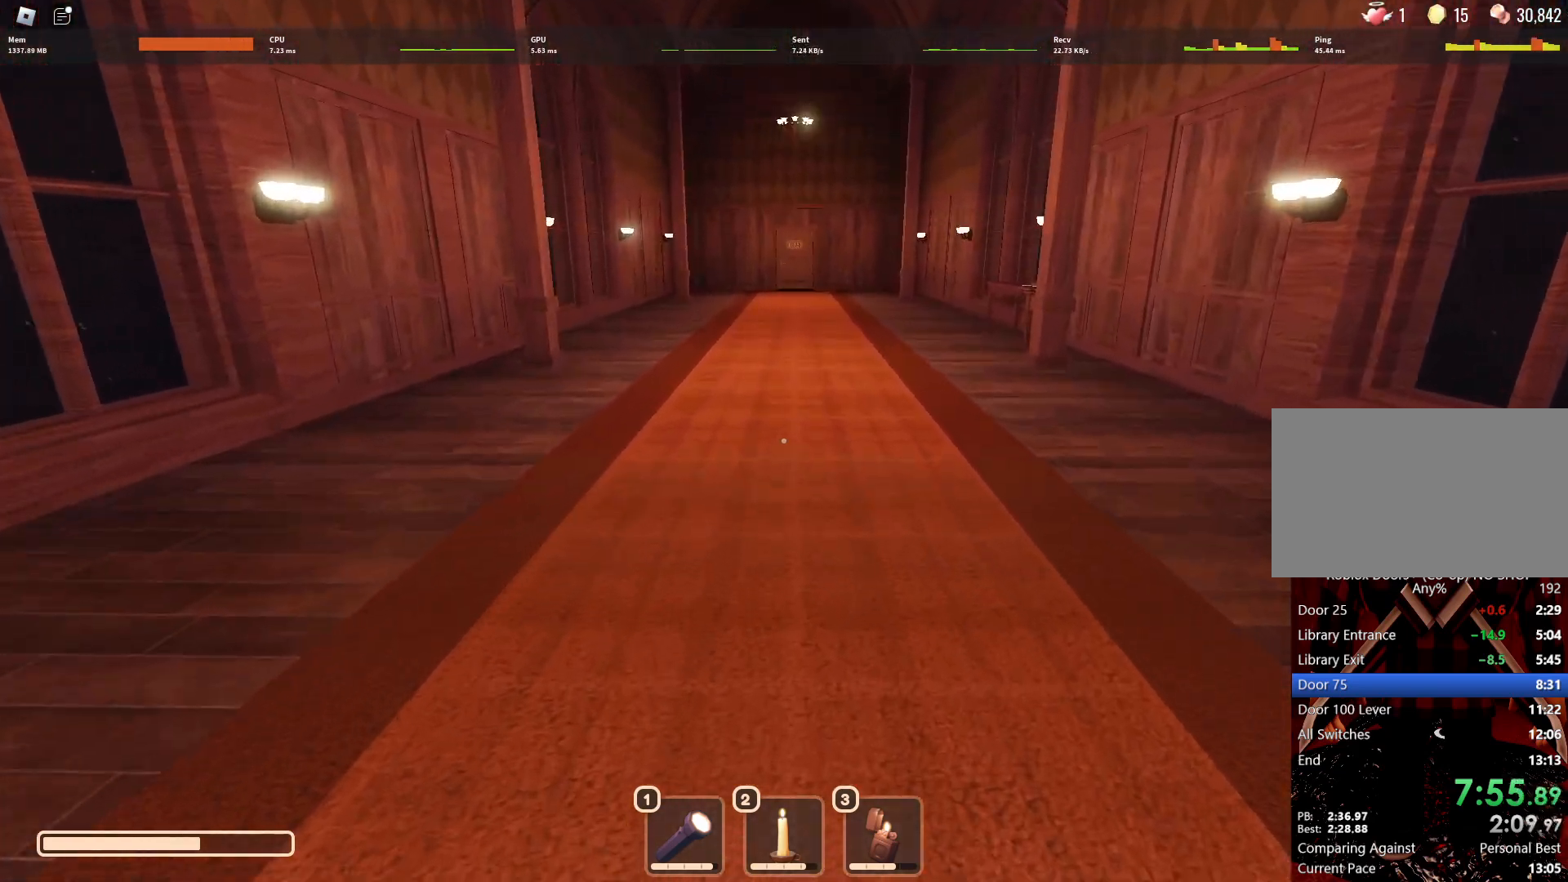
{"keys": ["w"], "mouse": [], "events": []}
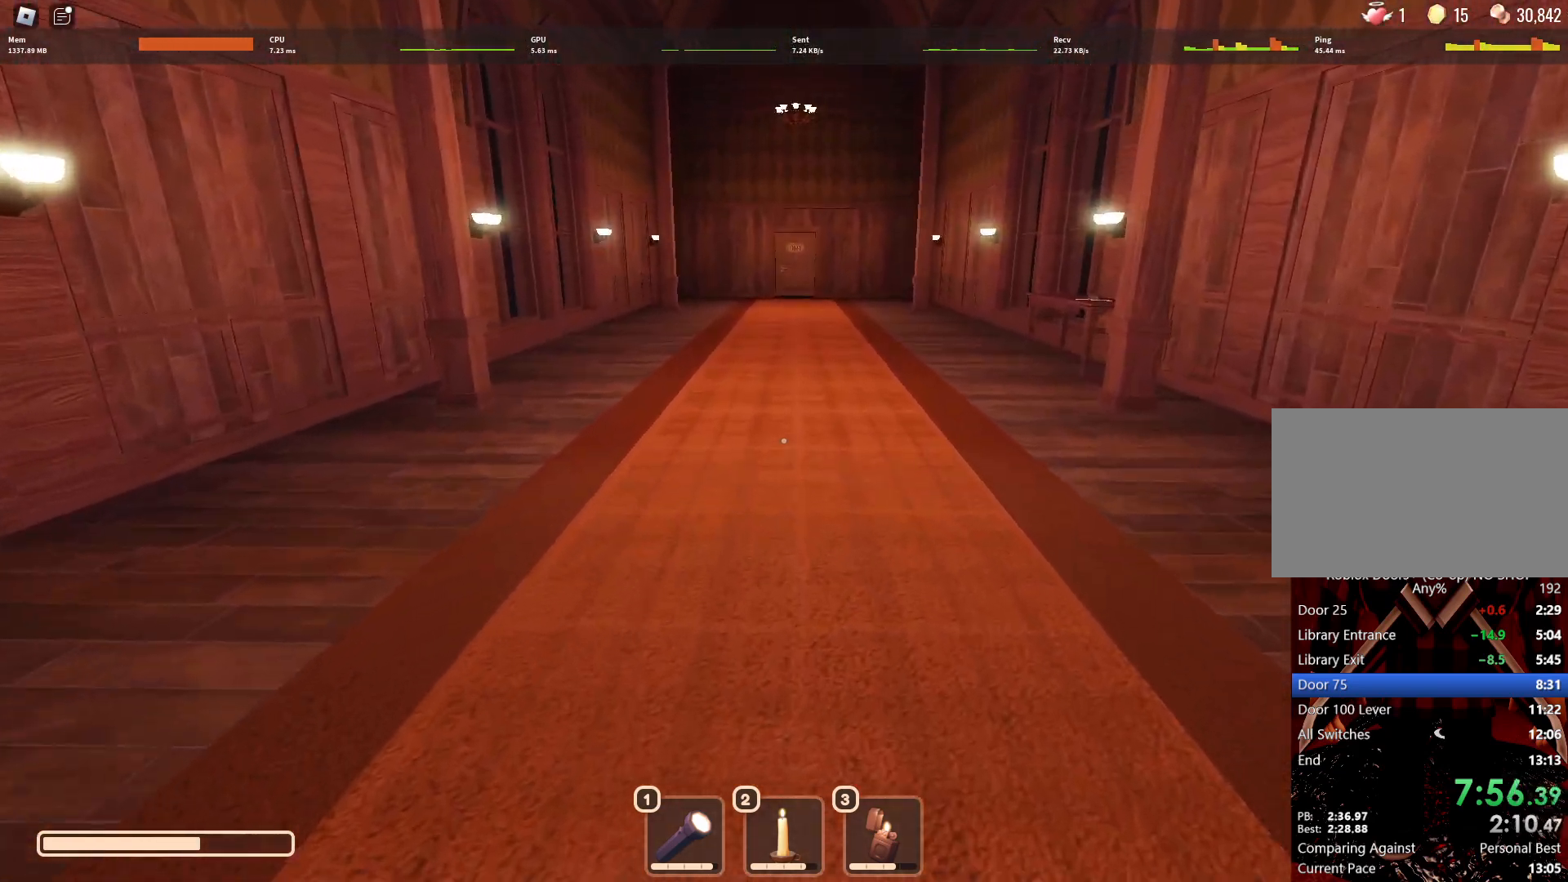
{"keys": ["w"], "mouse": [], "events": []}
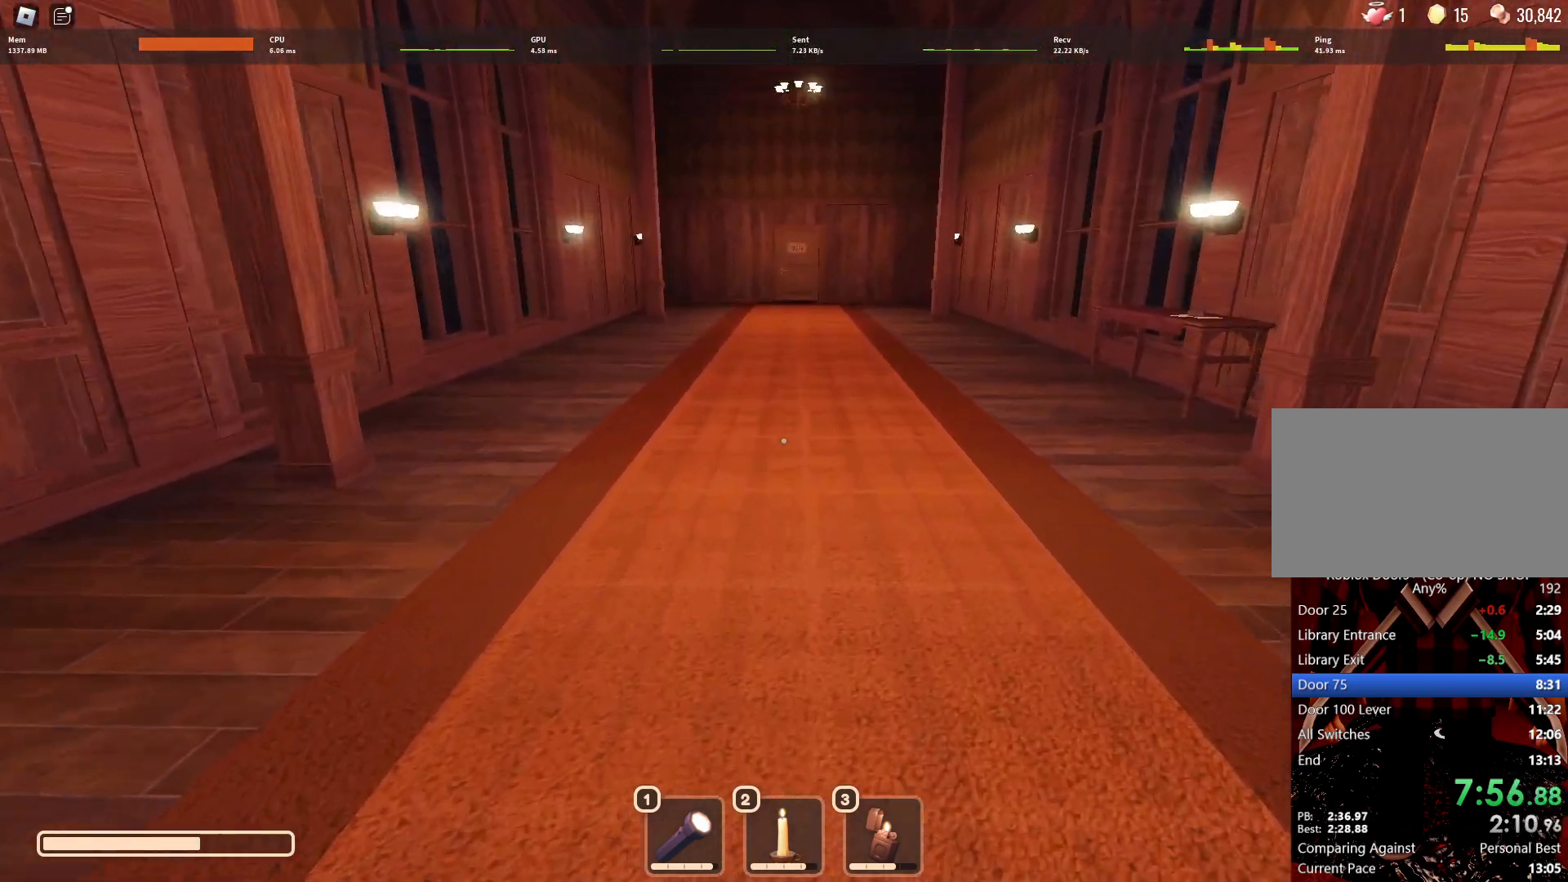
{"keys": ["w"], "mouse": [], "events": []}
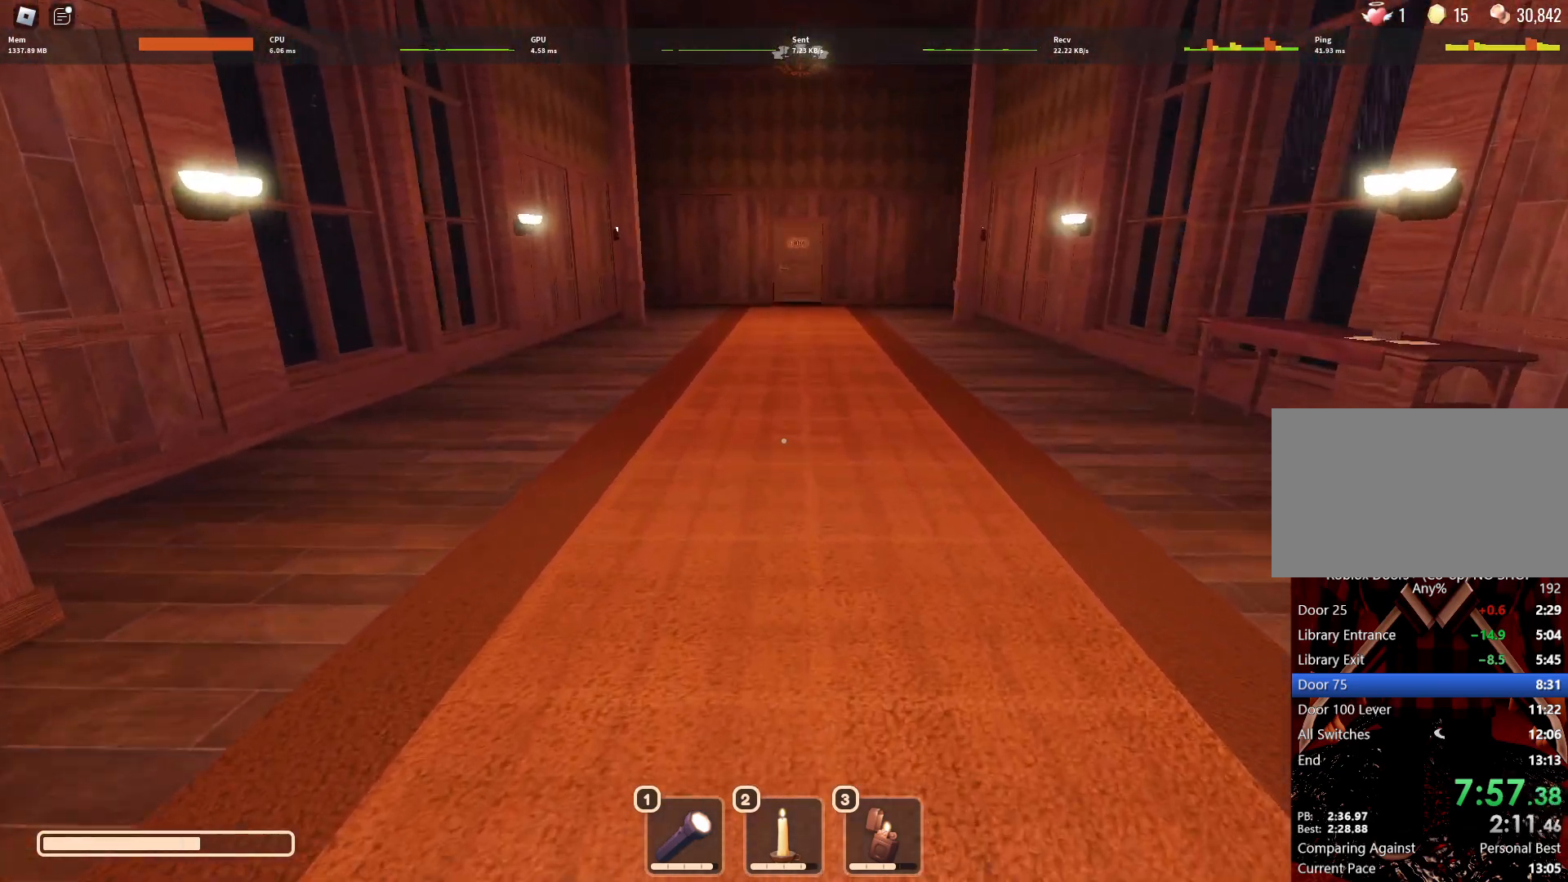
{"keys": ["w"], "mouse": [], "events": []}
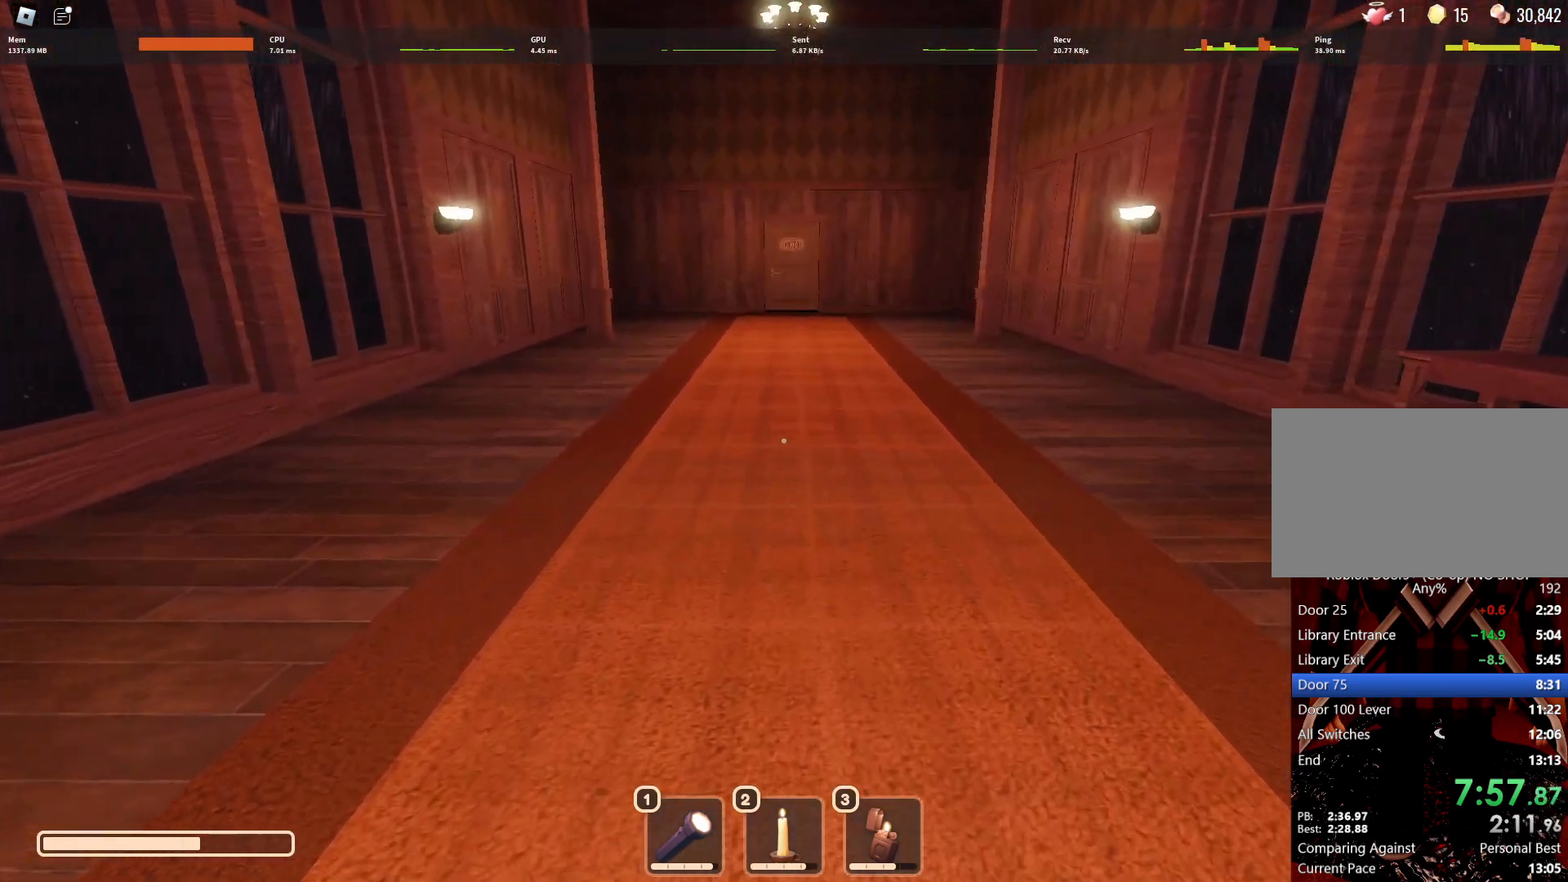
{"keys": ["w"], "mouse": [], "events": []}
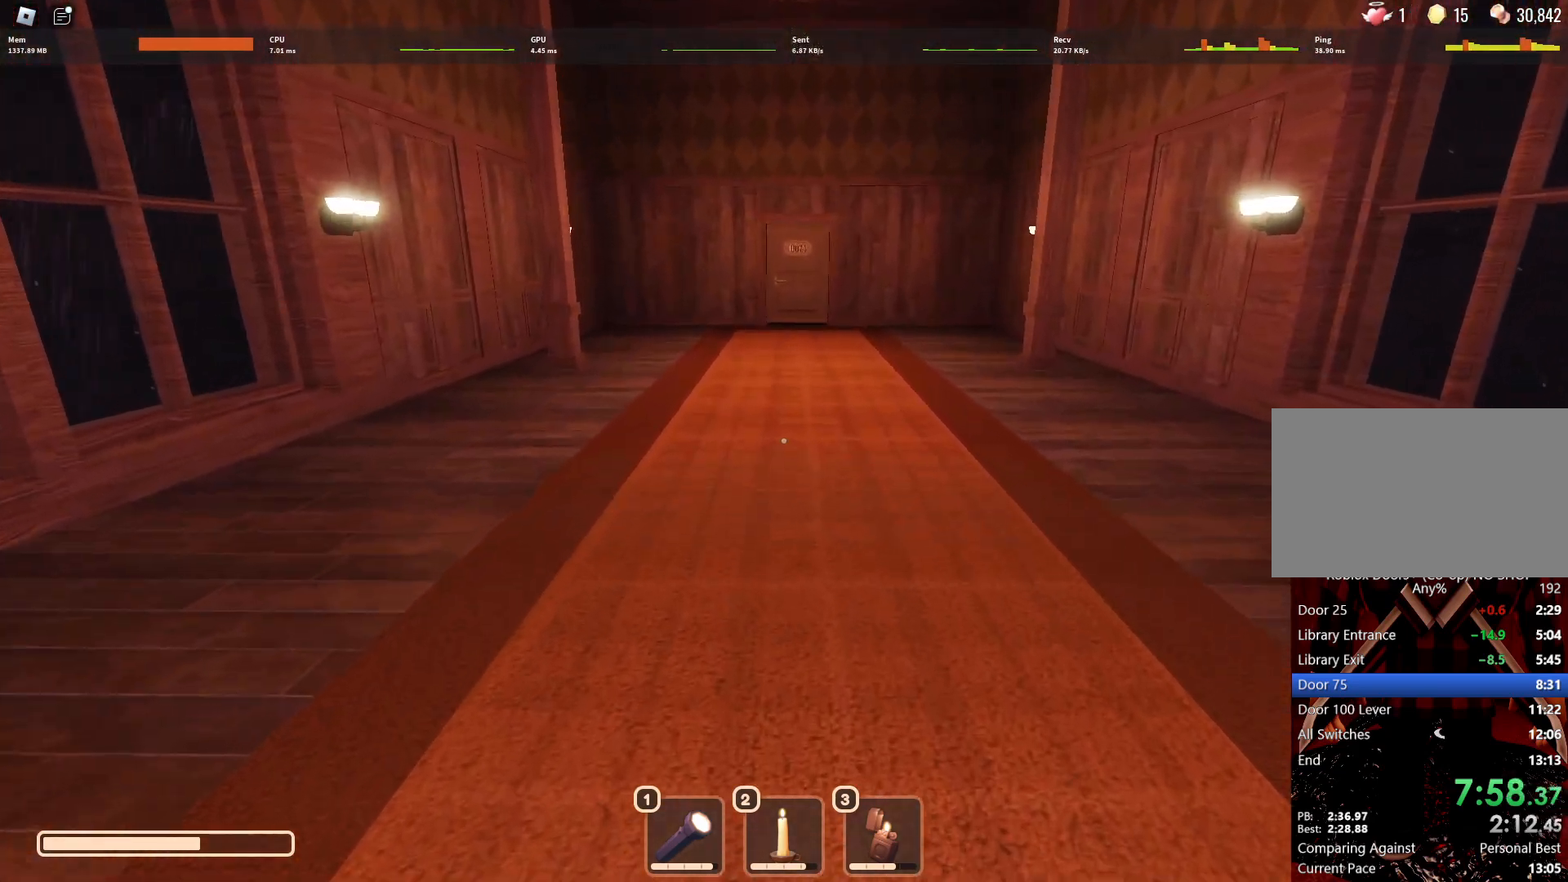
{"keys": ["w"], "mouse": [], "events": []}
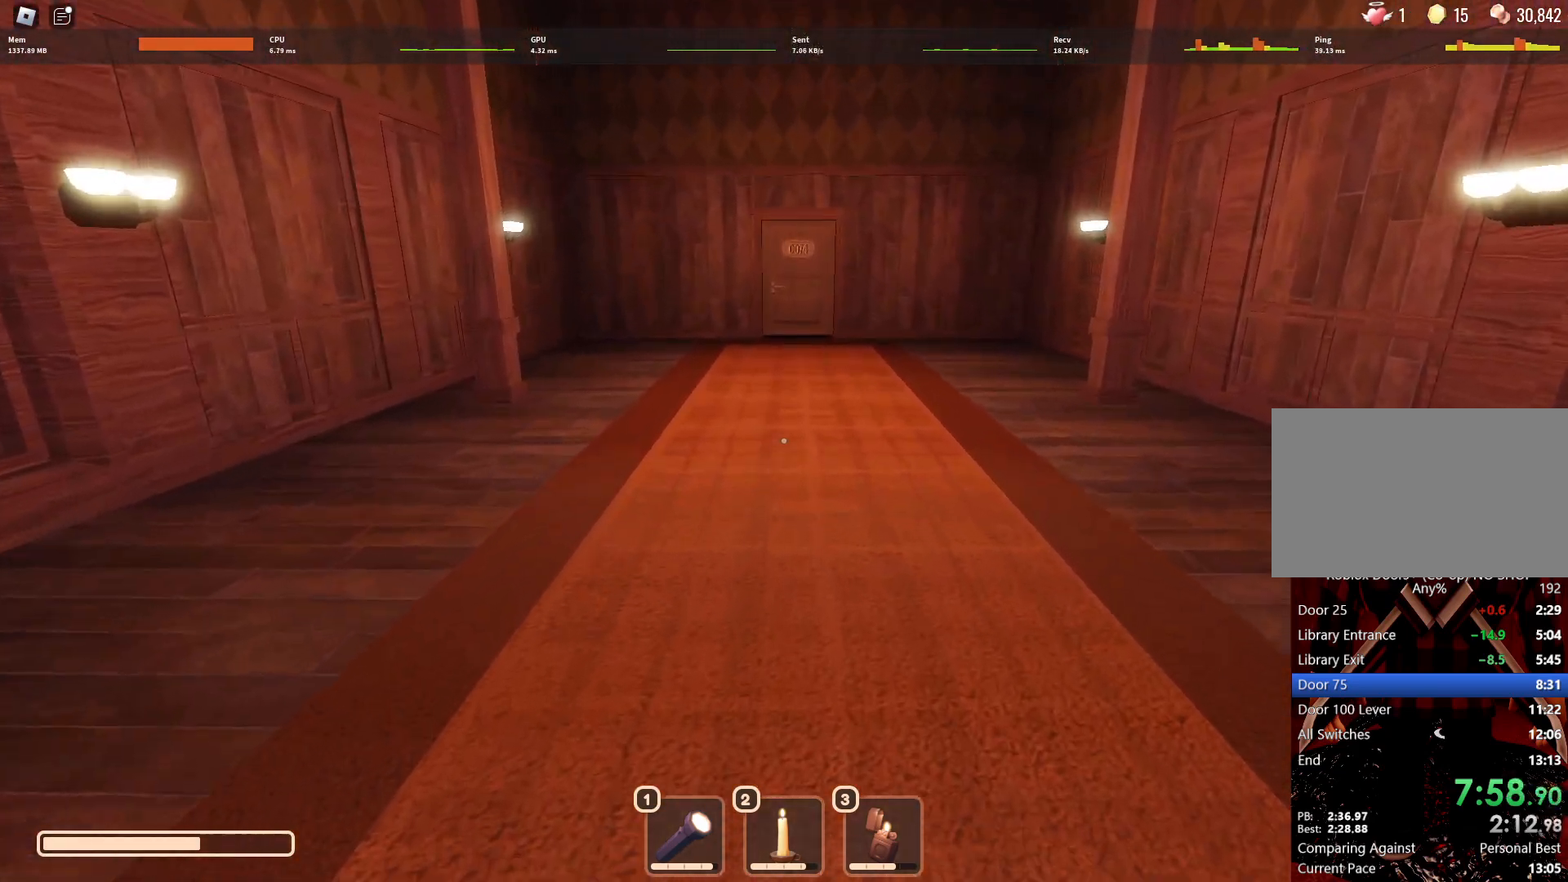
{"keys": ["w"], "mouse": [], "events": []}
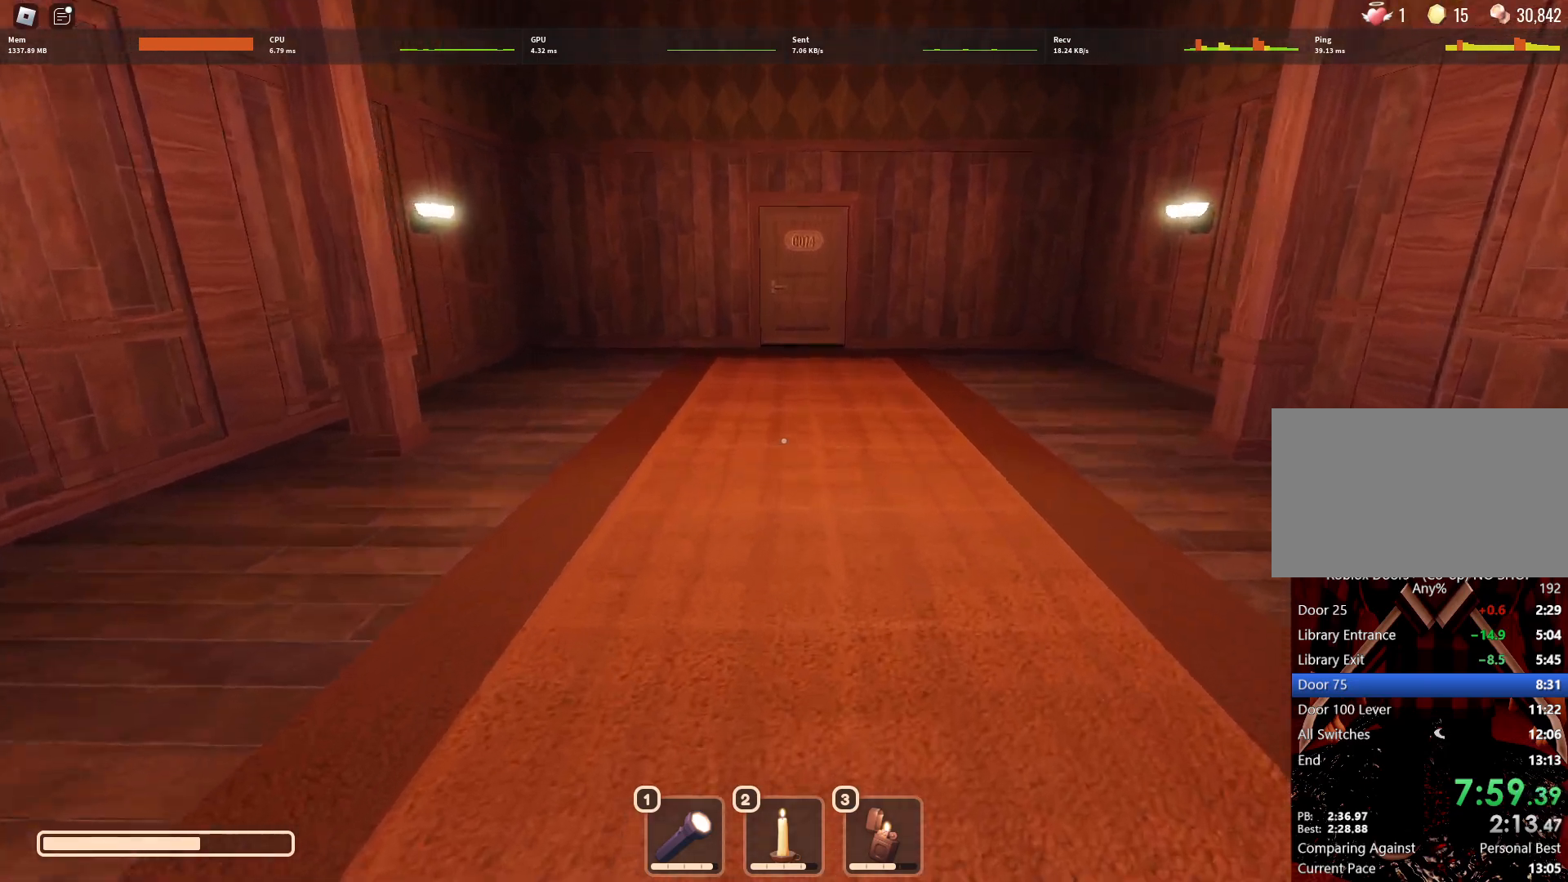
{"keys": ["w"], "mouse": [], "events": []}
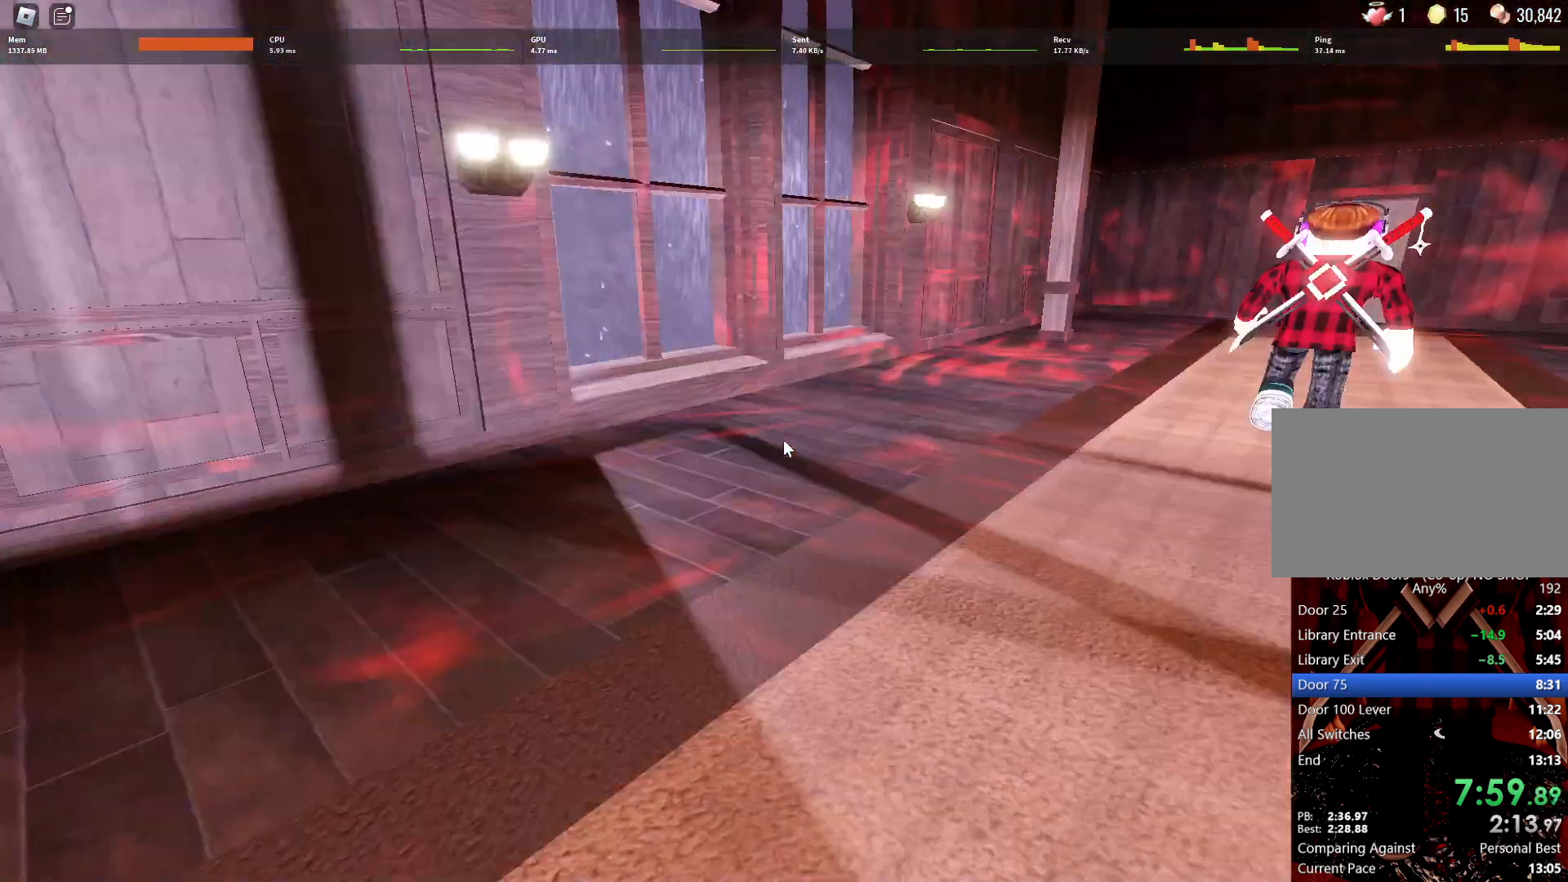
{"keys": [], "mouse": [], "events": [[167, "w", "up"]]}